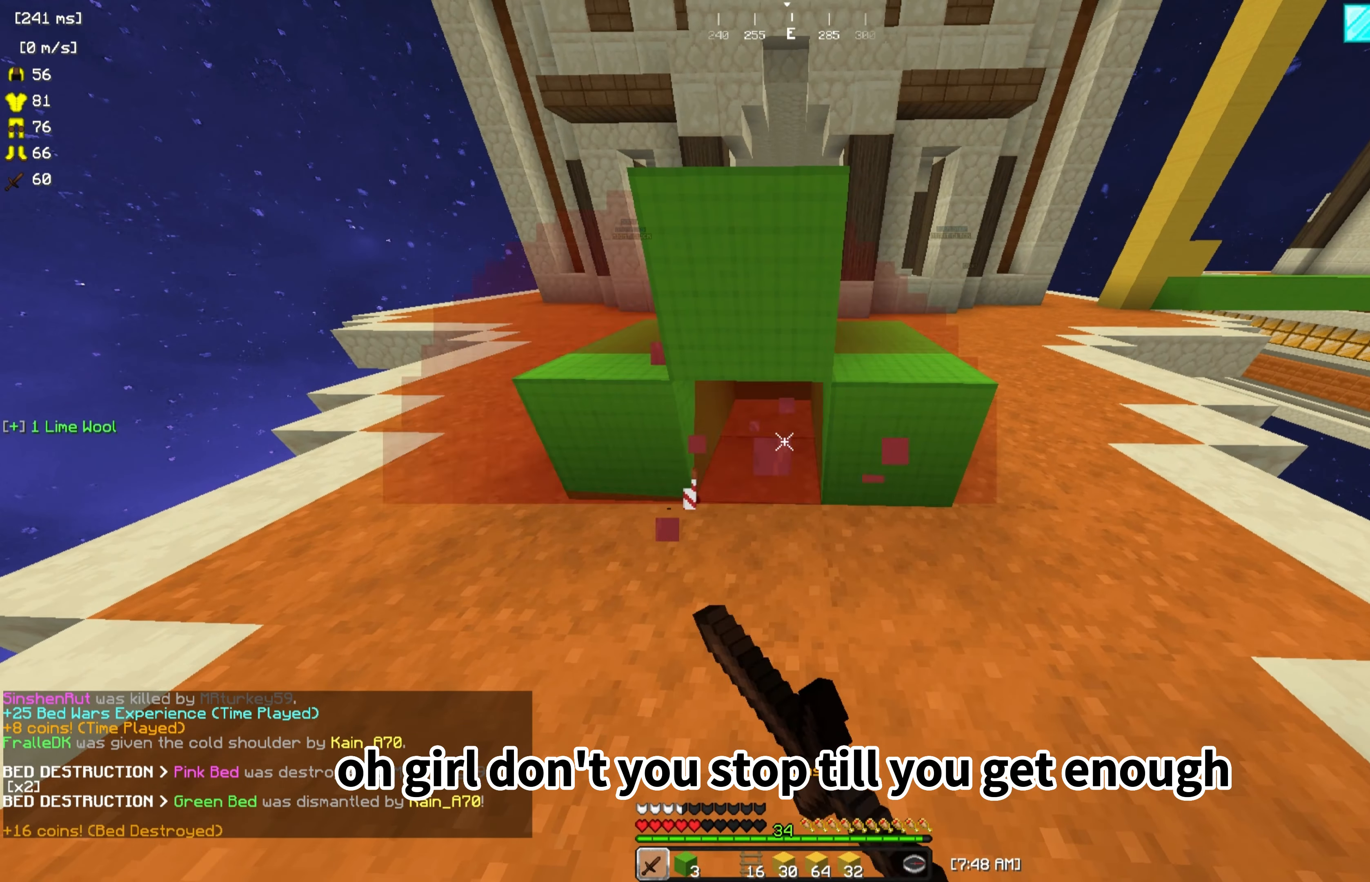
Gameplay with keyboard and mouse; each line is a JSON object with the keys and mouse buttons held at the frame after it. "events" lists presses ("down") and releases ("up") of "a", "d", "s", "w", "mouse_left" and "mouse_right" between this image and that frame as [ms after this image, input, new state], when the widget could be followed in between. "mouse_left", "mouse_right" = the "left", "right" buttons of the "mouse" list. No other keys are recorded. Fast repeated clicks can show as one long hold. Mouse movement is not recorded.
{"keys": ["s"], "mouse": [], "events": [[66, "mouse_left", "up"], [133, "w", "down"], [433, "w", "up"], [500, "s", "down"]]}
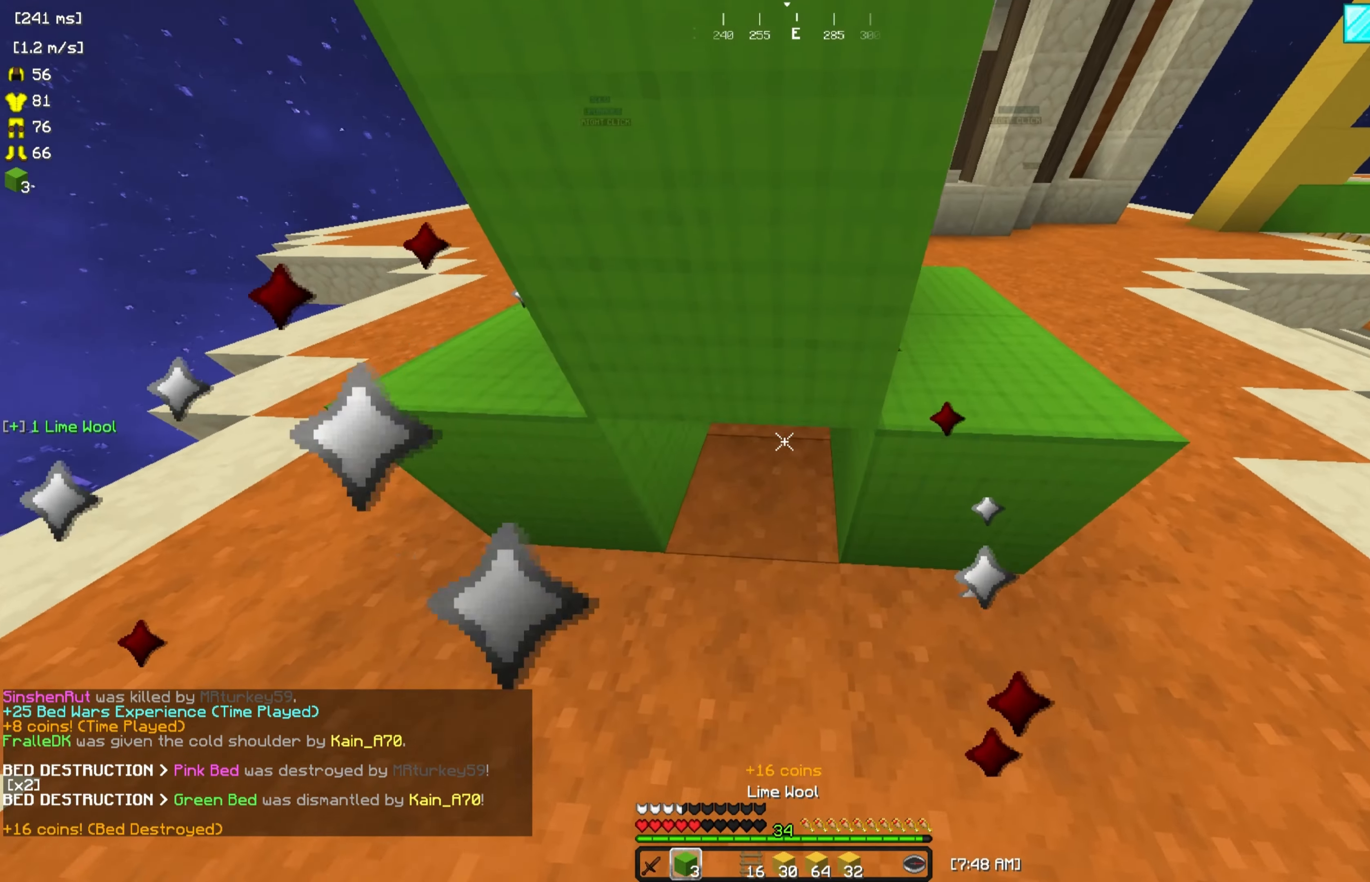
{"keys": [], "mouse": ["right"], "events": [[200, "mouse_right", "down"], [266, "mouse_right", "up"], [333, "mouse_right", "down"], [433, "s", "up"]]}
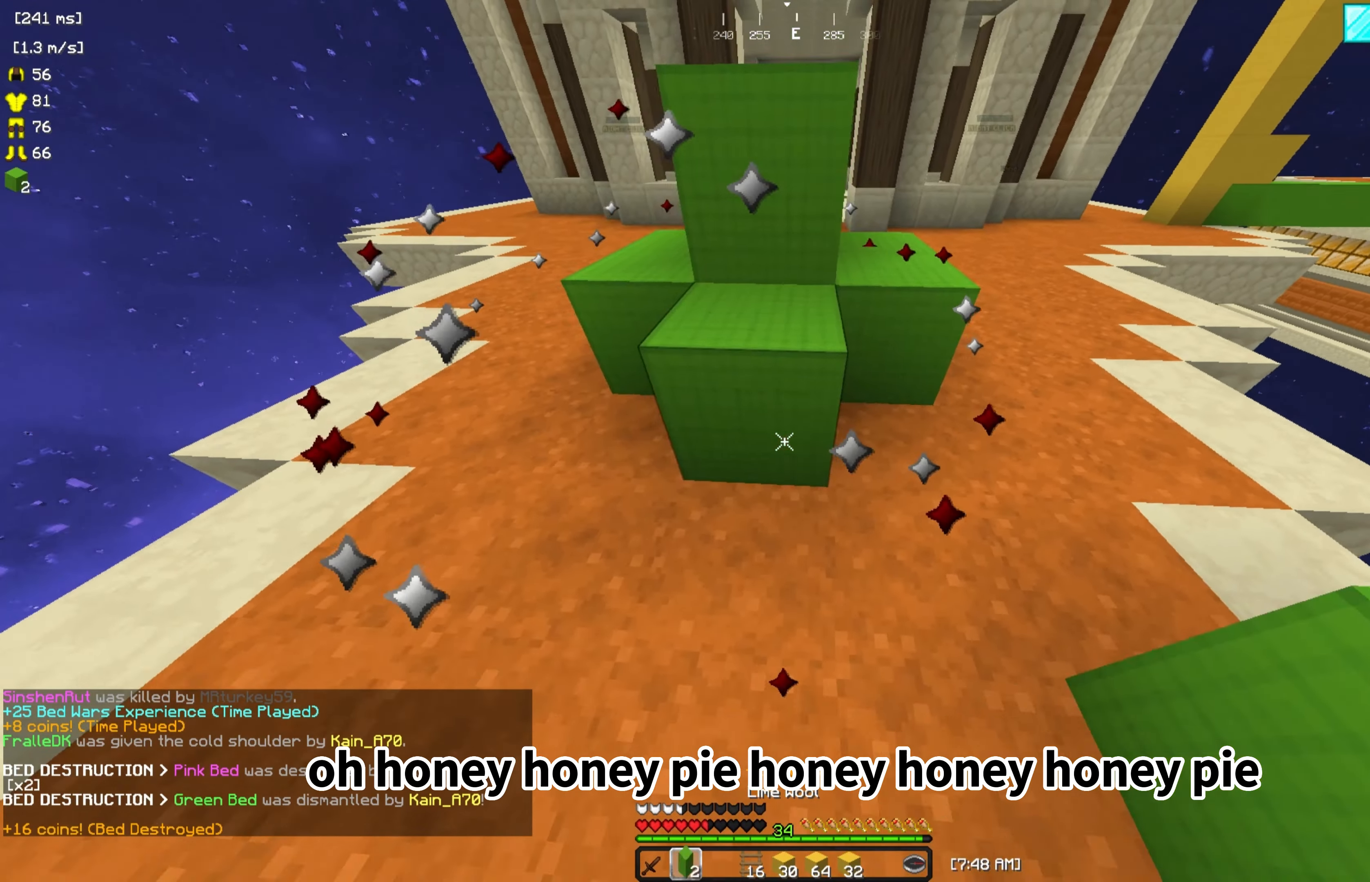
{"keys": ["w"], "mouse": [], "events": [[33, "mouse_right", "up"], [33, "w", "down"]]}
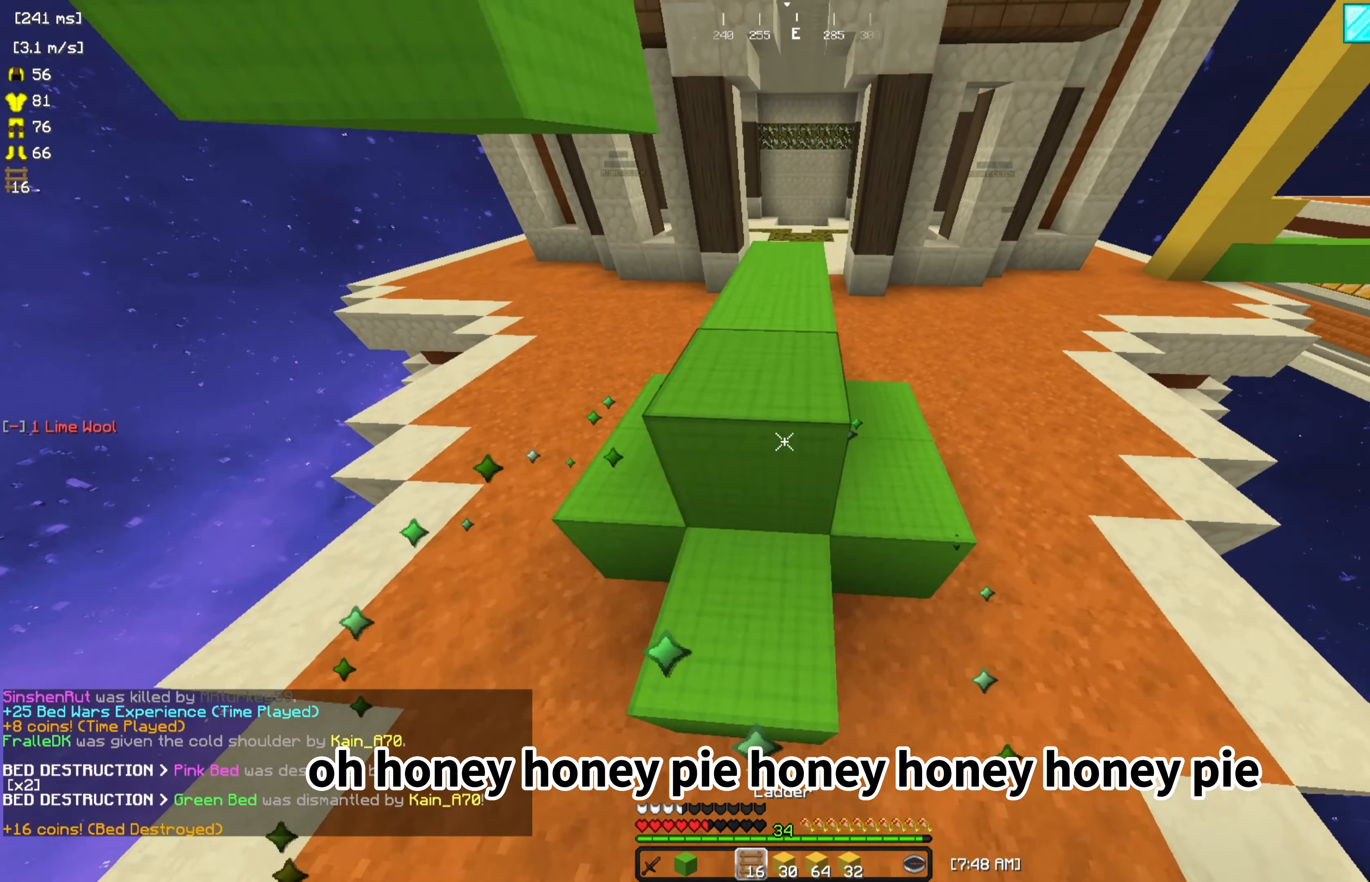
{"keys": ["w"], "mouse": ["right"], "events": [[466, "mouse_right", "down"]]}
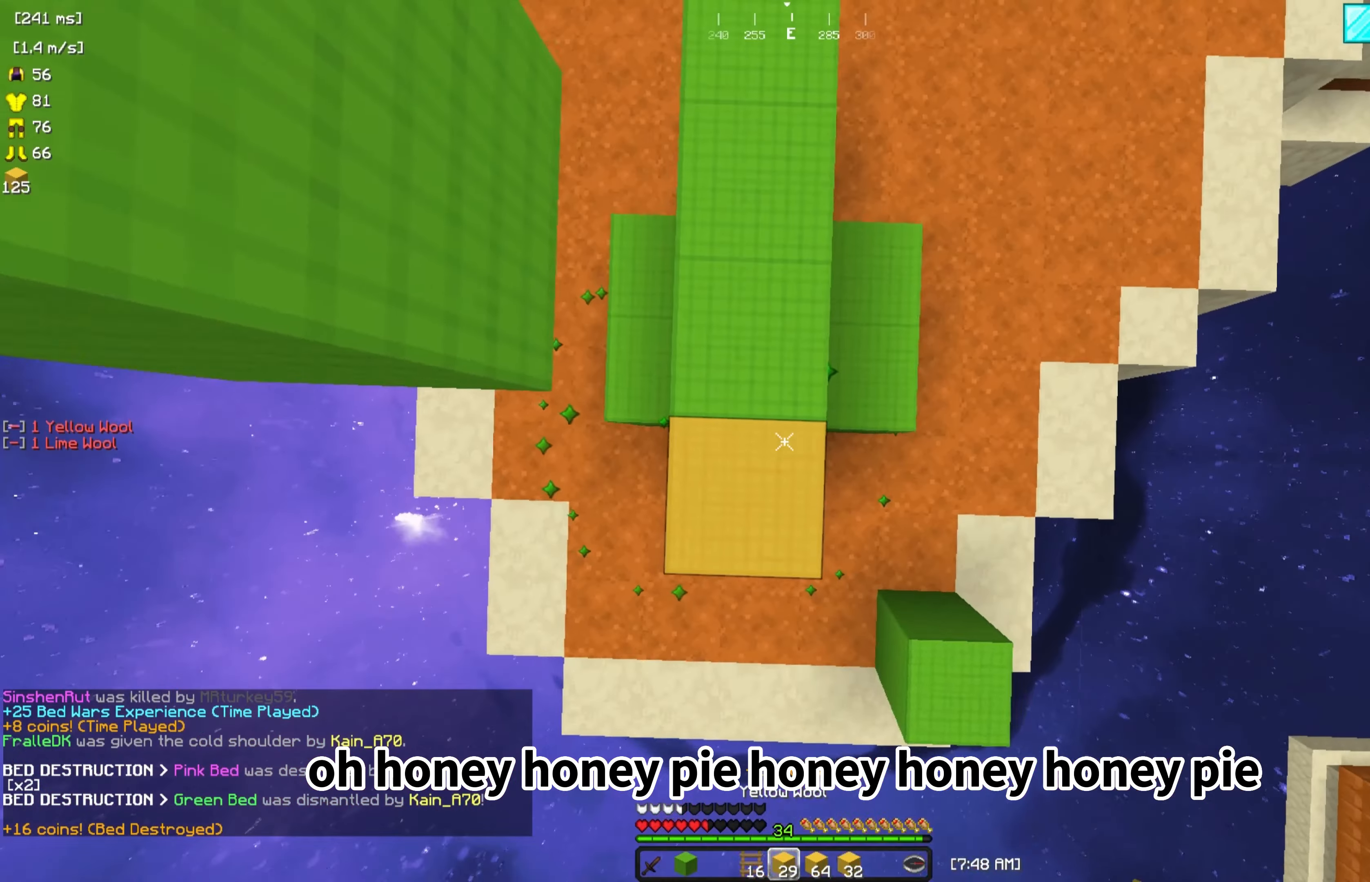
{"keys": [], "mouse": [], "events": [[33, "mouse_right", "up"], [33, "w", "up"], [100, "mouse_right", "down"], [200, "mouse_right", "up"], [266, "mouse_right", "down"], [300, "mouse_right", "up"], [400, "mouse_right", "down"], [500, "mouse_right", "up"]]}
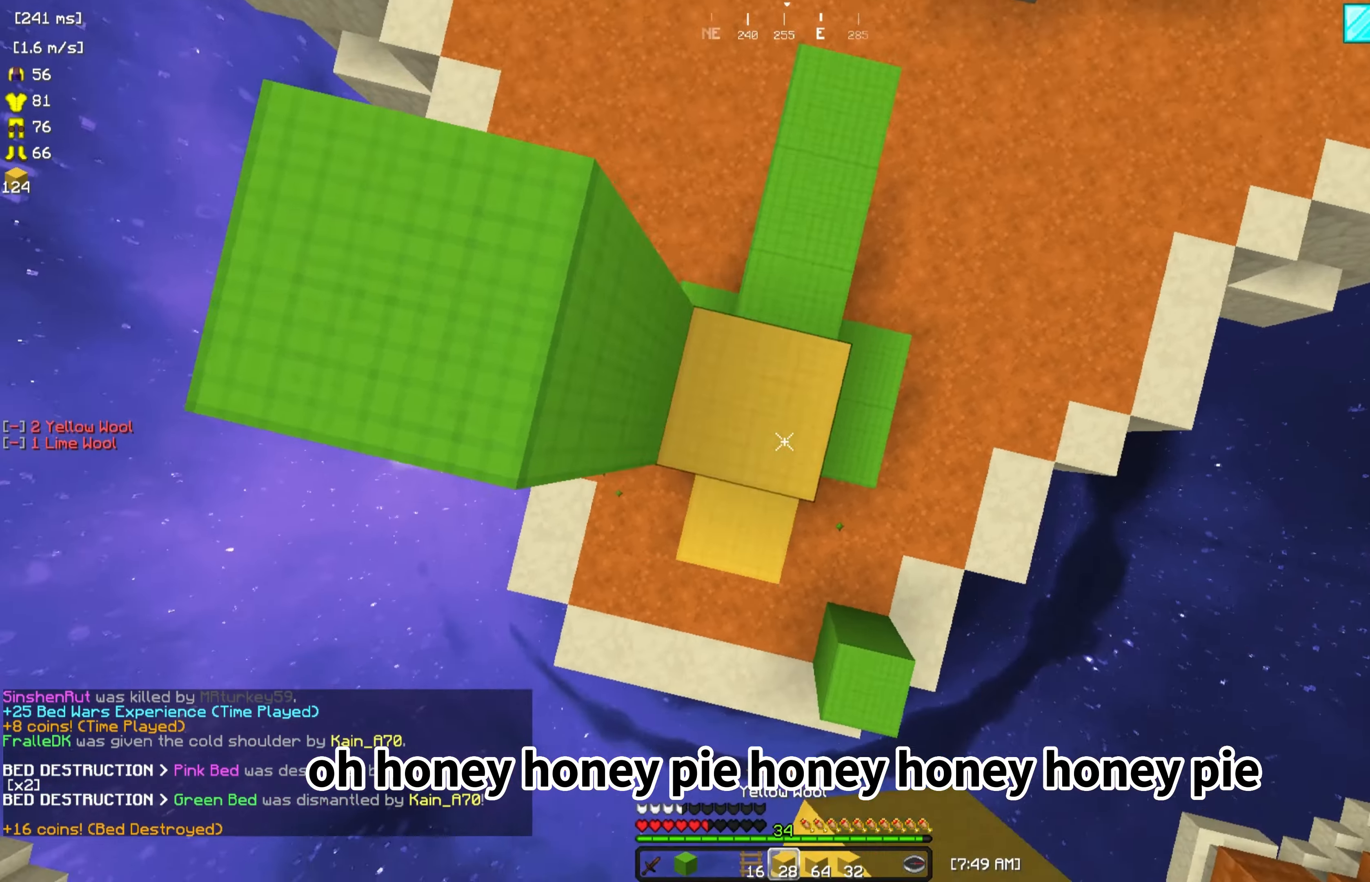
{"keys": [], "mouse": [], "events": [[33, "mouse_right", "down"], [133, "mouse_right", "up"], [167, "mouse_right", "down"], [234, "mouse_right", "up"], [300, "mouse_right", "down"], [467, "mouse_right", "up"]]}
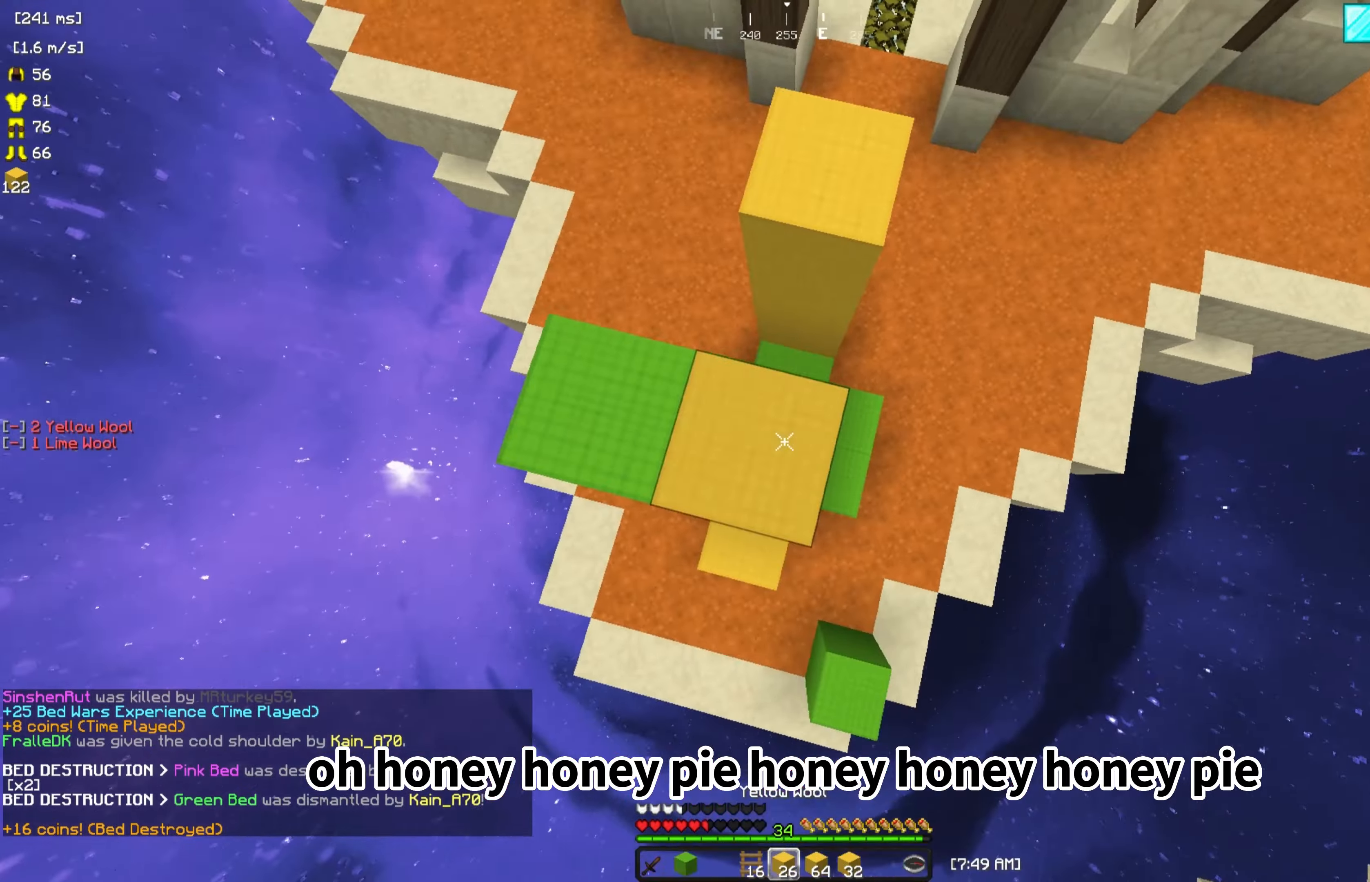
{"keys": ["w"], "mouse": ["right"], "events": [[67, "mouse_right", "down"], [467, "w", "down"]]}
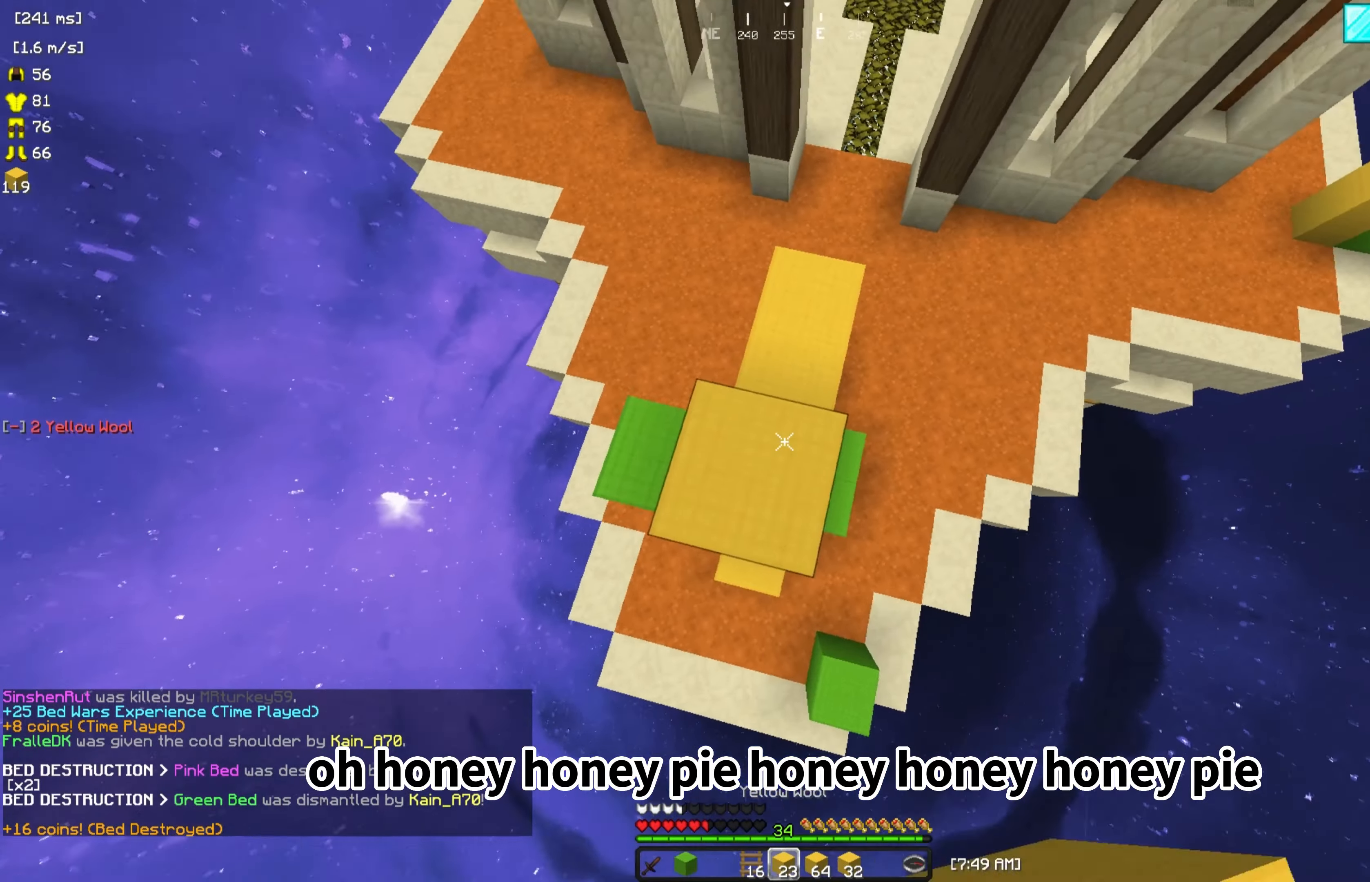
{"keys": [], "mouse": ["right"], "events": [[34, "mouse_right", "up"], [200, "mouse_right", "down"], [234, "mouse_right", "up"], [334, "mouse_right", "down"], [334, "w", "up"]]}
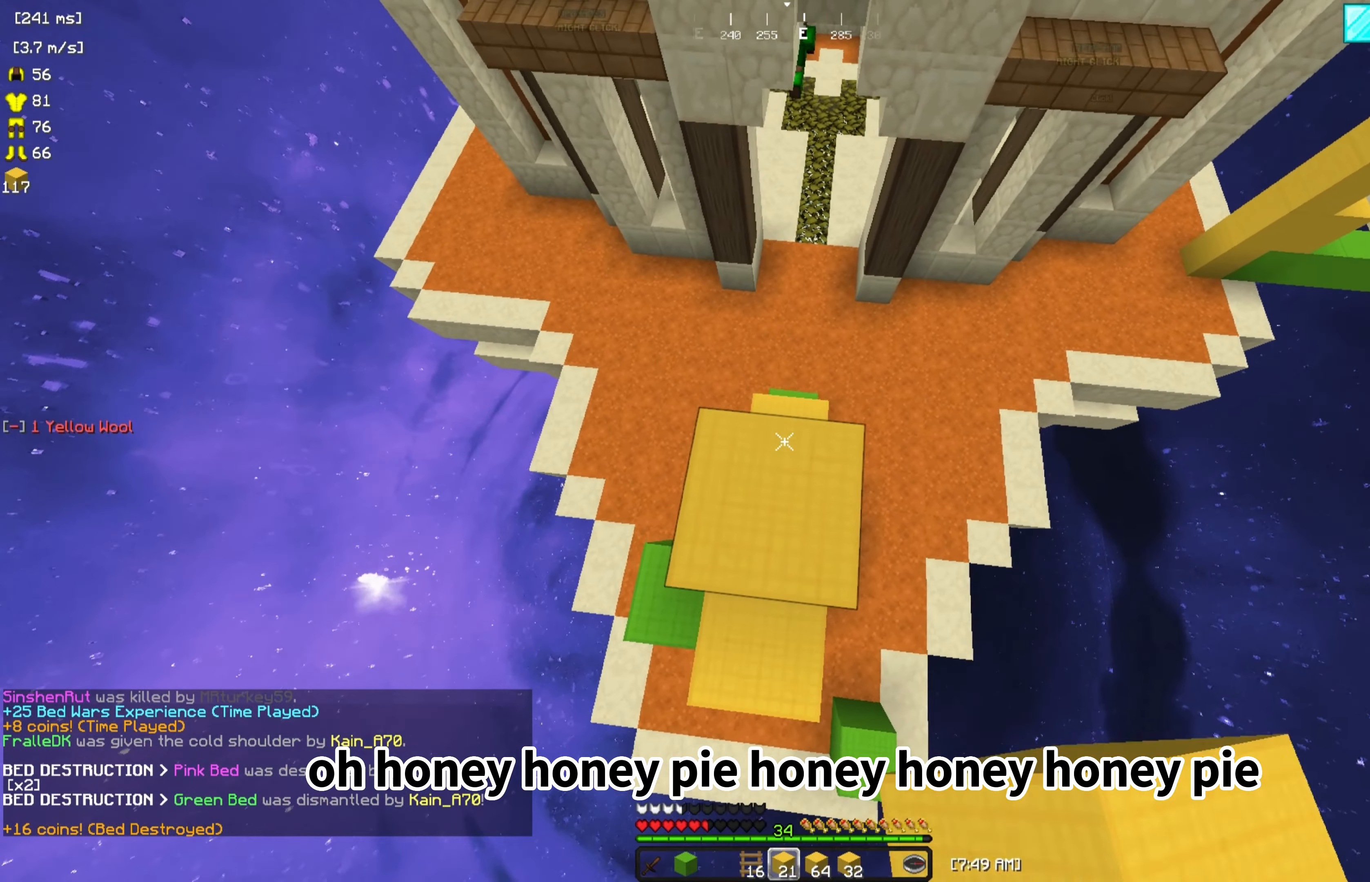
{"keys": [], "mouse": [], "events": [[67, "mouse_right", "up"], [267, "mouse_right", "down"], [434, "mouse_right", "up"]]}
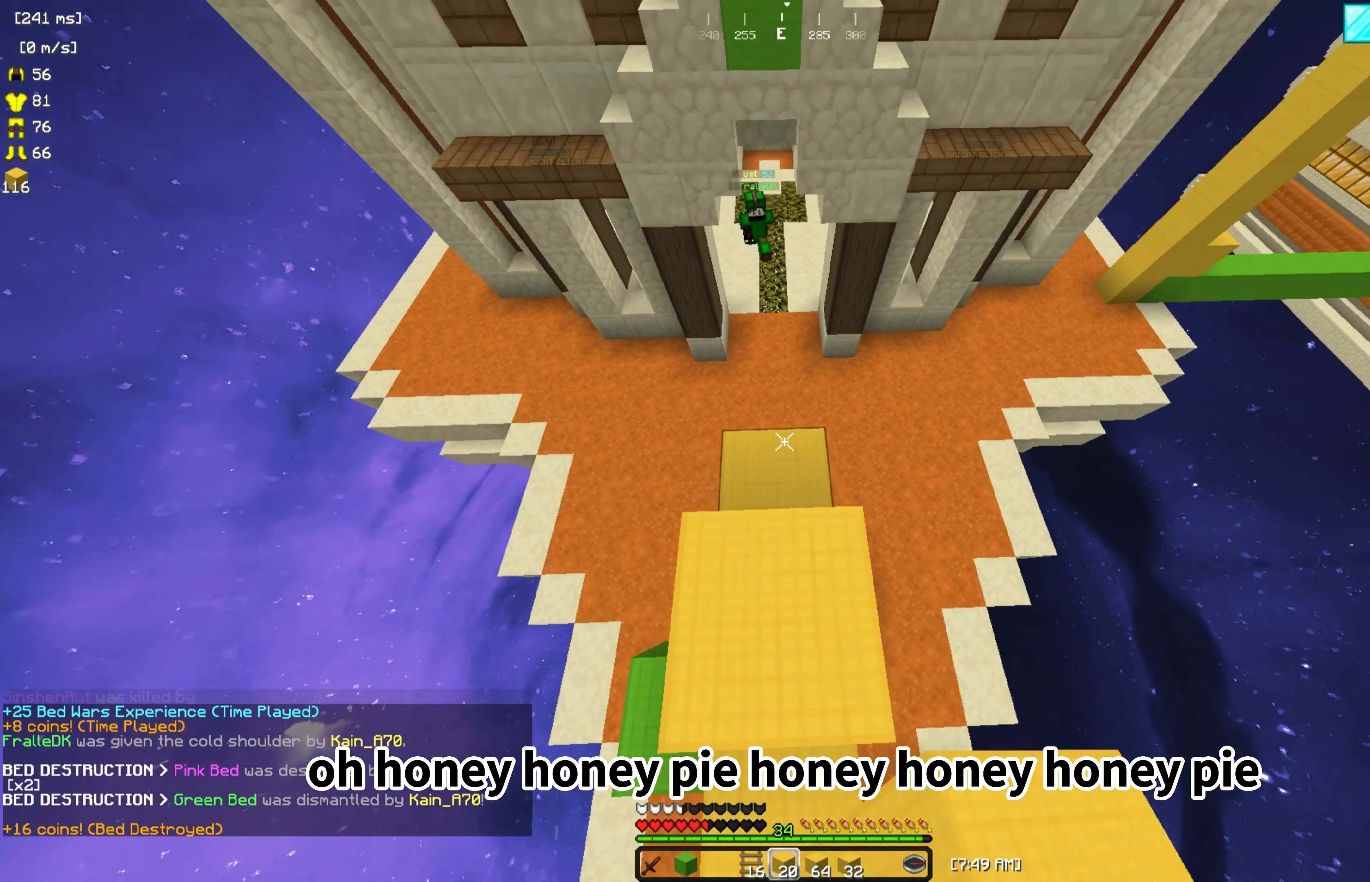
{"keys": [], "mouse": ["right"]}
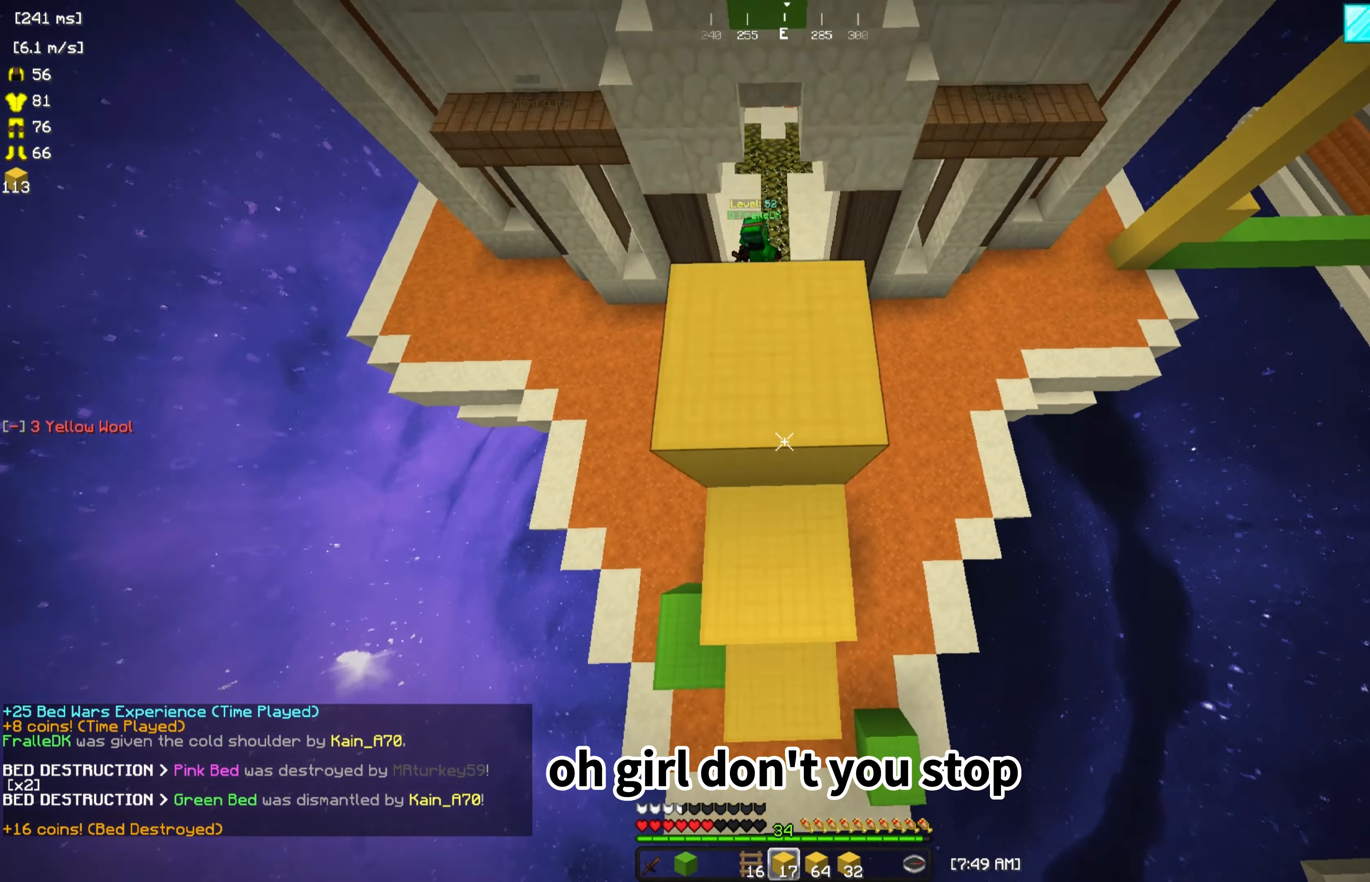
{"keys": ["w"], "mouse": ["right"], "events": [[134, "mouse_right", "up"], [267, "w", "down"], [500, "mouse_right", "down"]]}
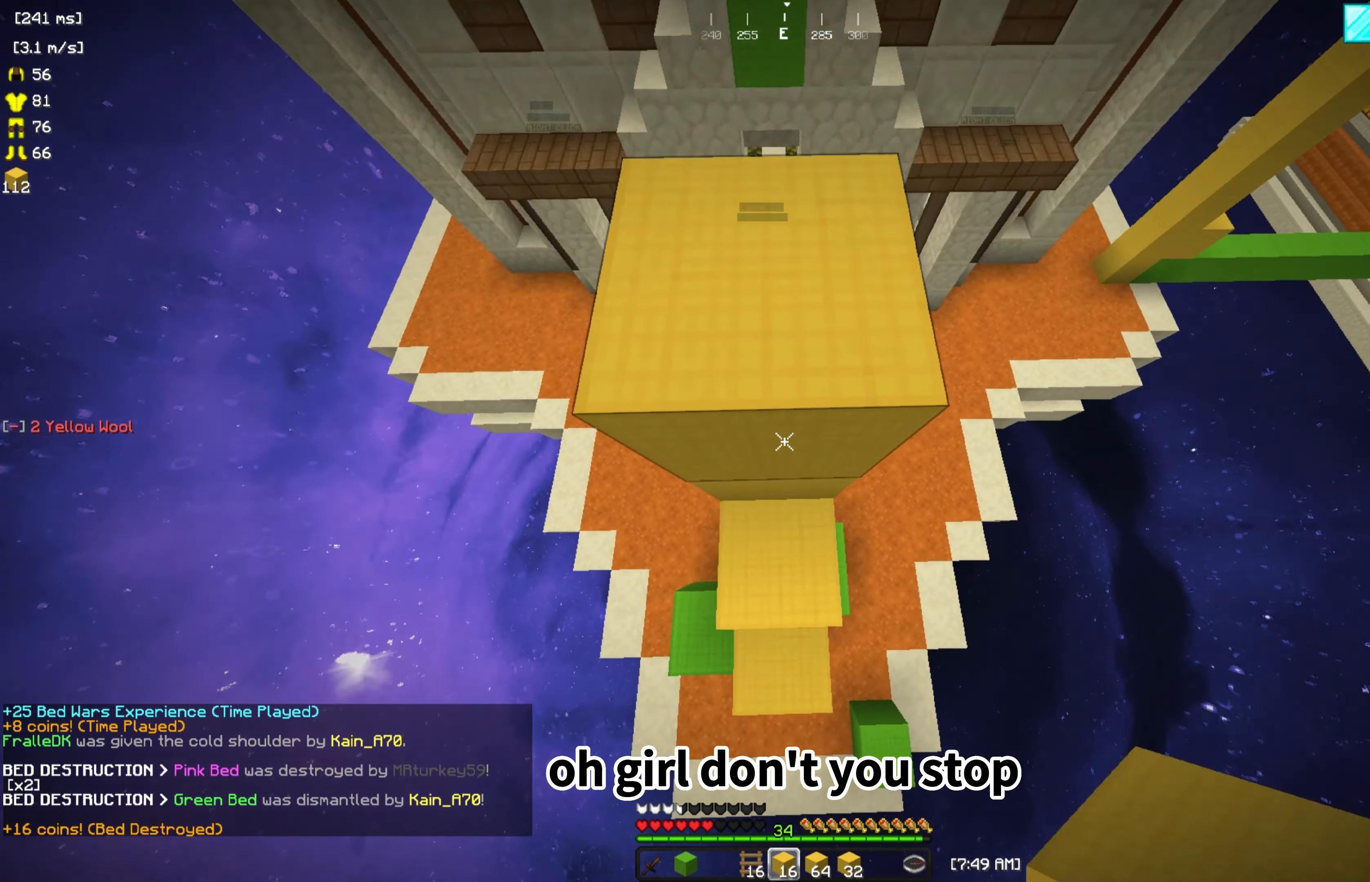
{"keys": ["w"], "mouse": ["right"], "events": [[67, "w", "up"], [167, "mouse_right", "up"], [234, "w", "down"], [467, "mouse_right", "down"]]}
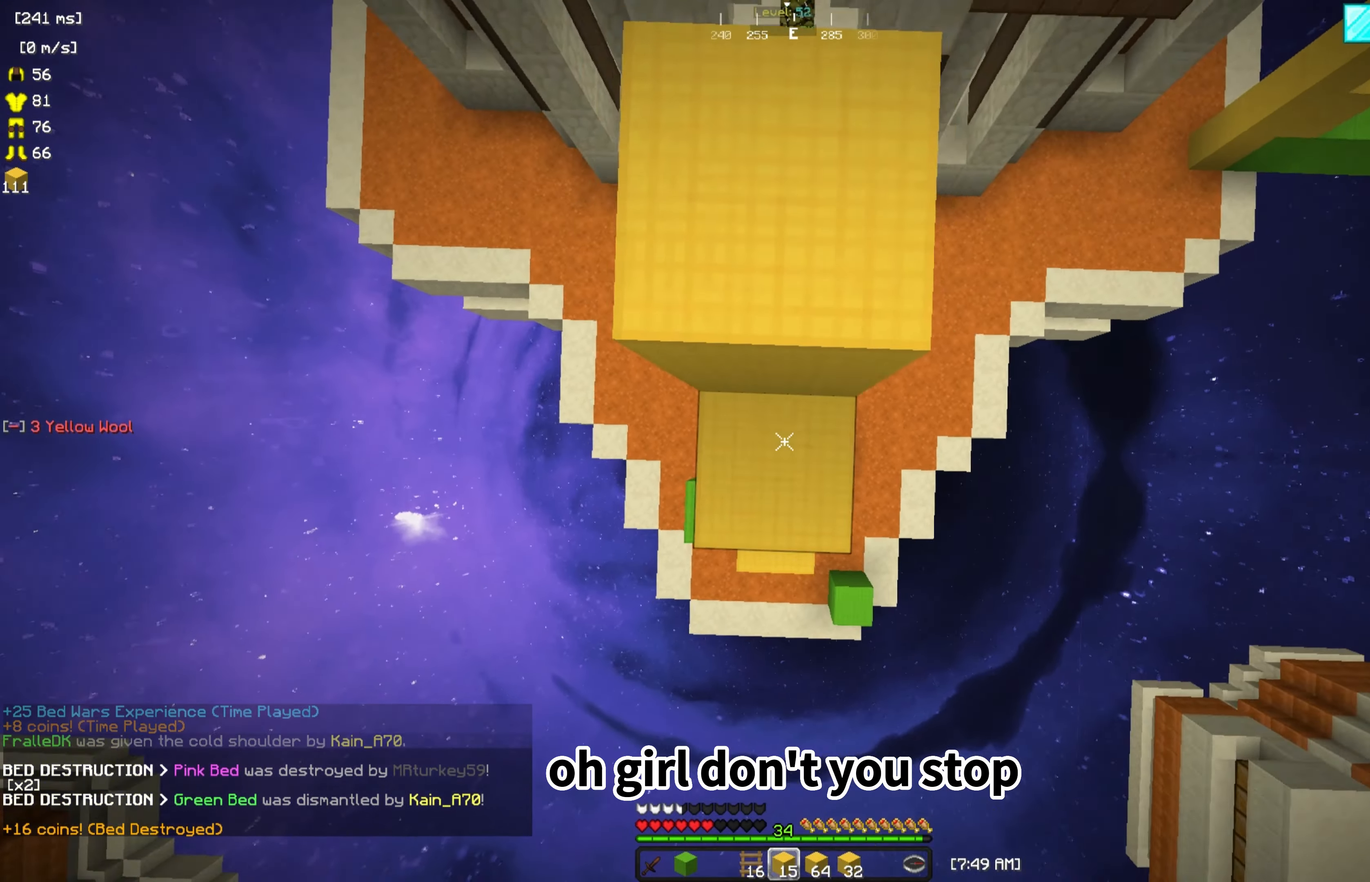
{"keys": ["w"], "mouse": [], "events": [[100, "mouse_right", "up"]]}
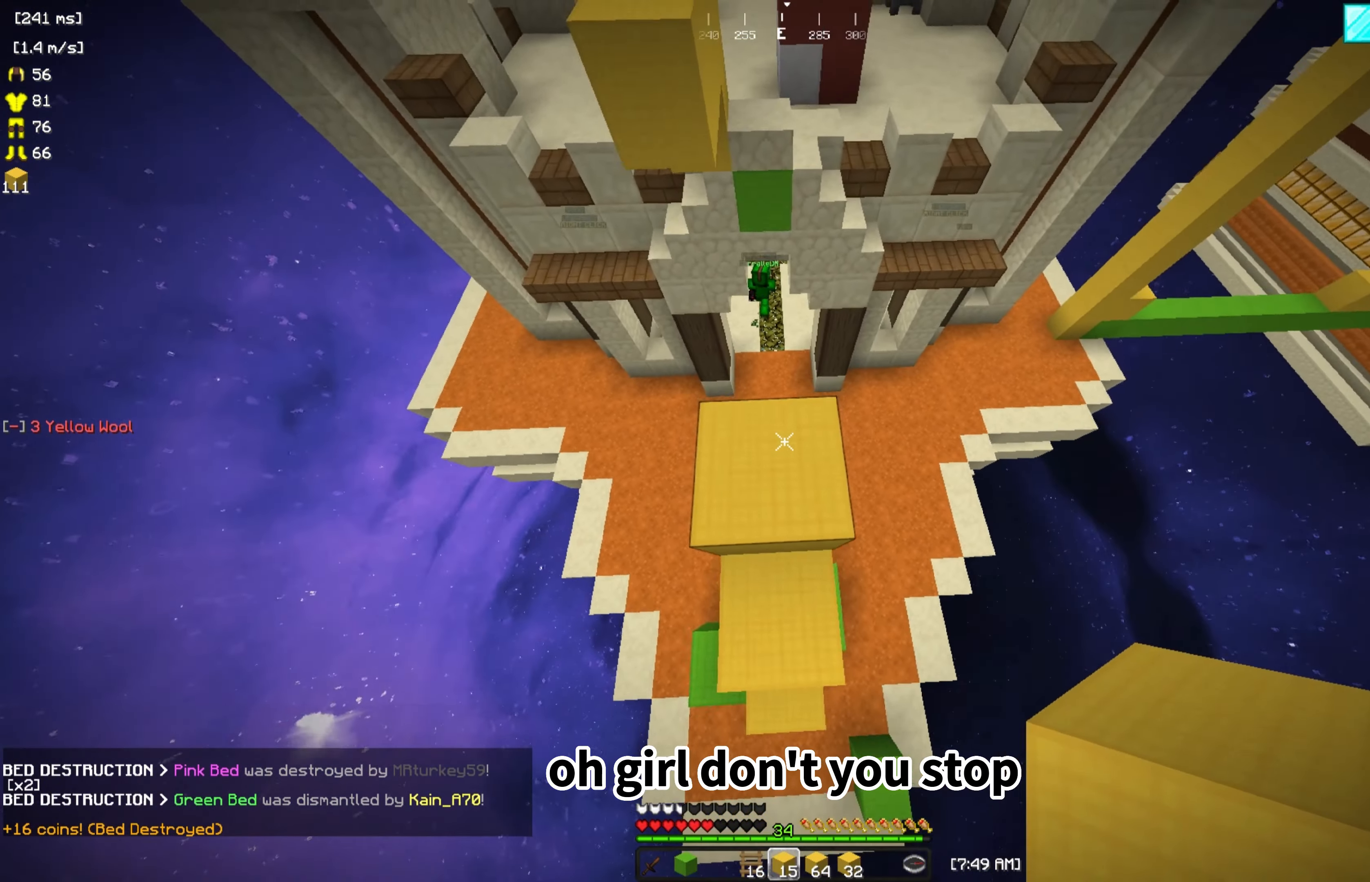
{"keys": [], "mouse": [], "events": [[67, "w", "up"]]}
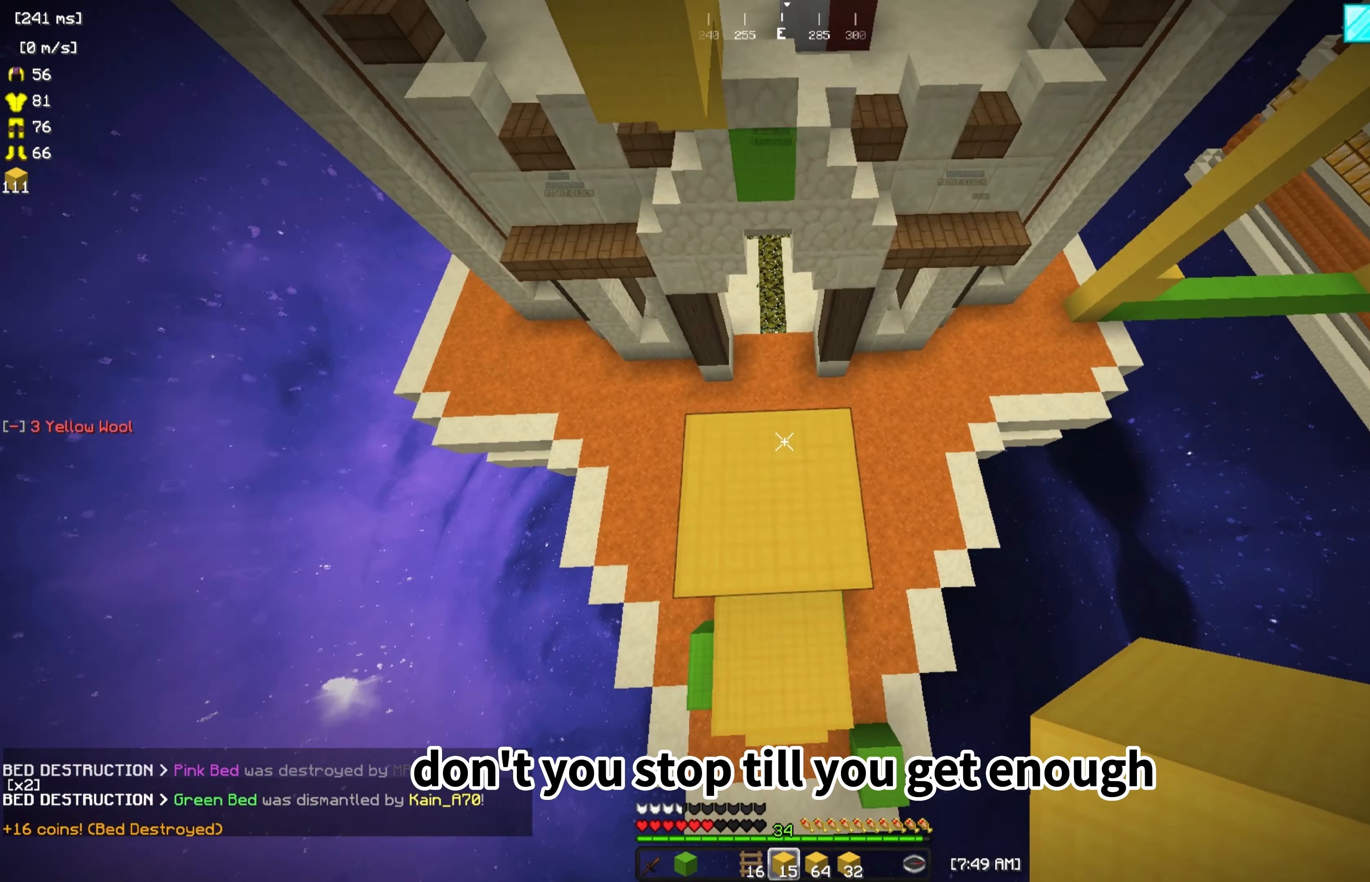
{"keys": ["d", "s"], "mouse": [], "events": [[200, "d", "down"], [200, "s", "down"]]}
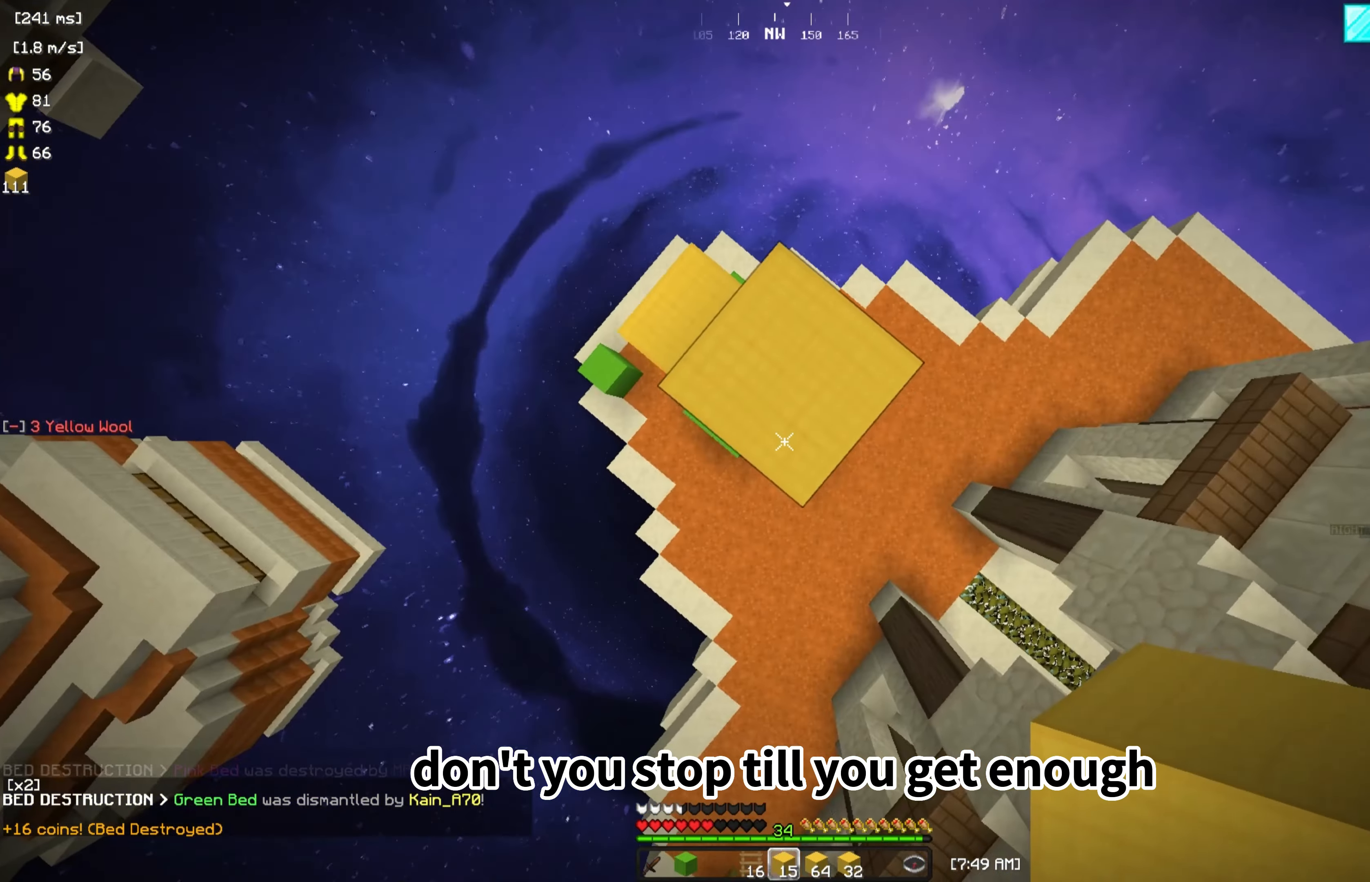
{"keys": ["d", "s"], "mouse": [], "events": []}
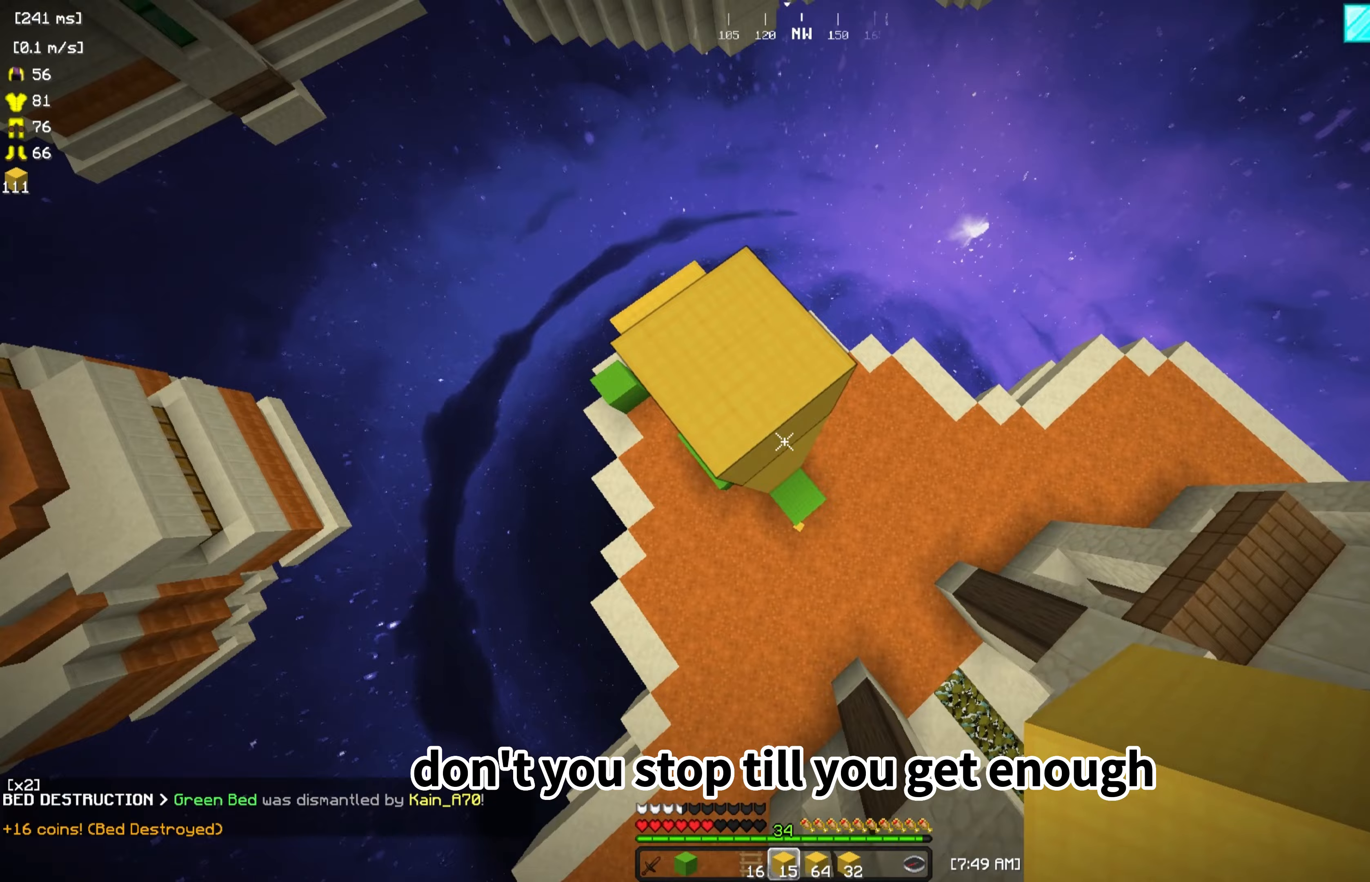
{"keys": ["d", "s"], "mouse": [], "events": [[167, "mouse_right", "down"], [300, "mouse_right", "up"]]}
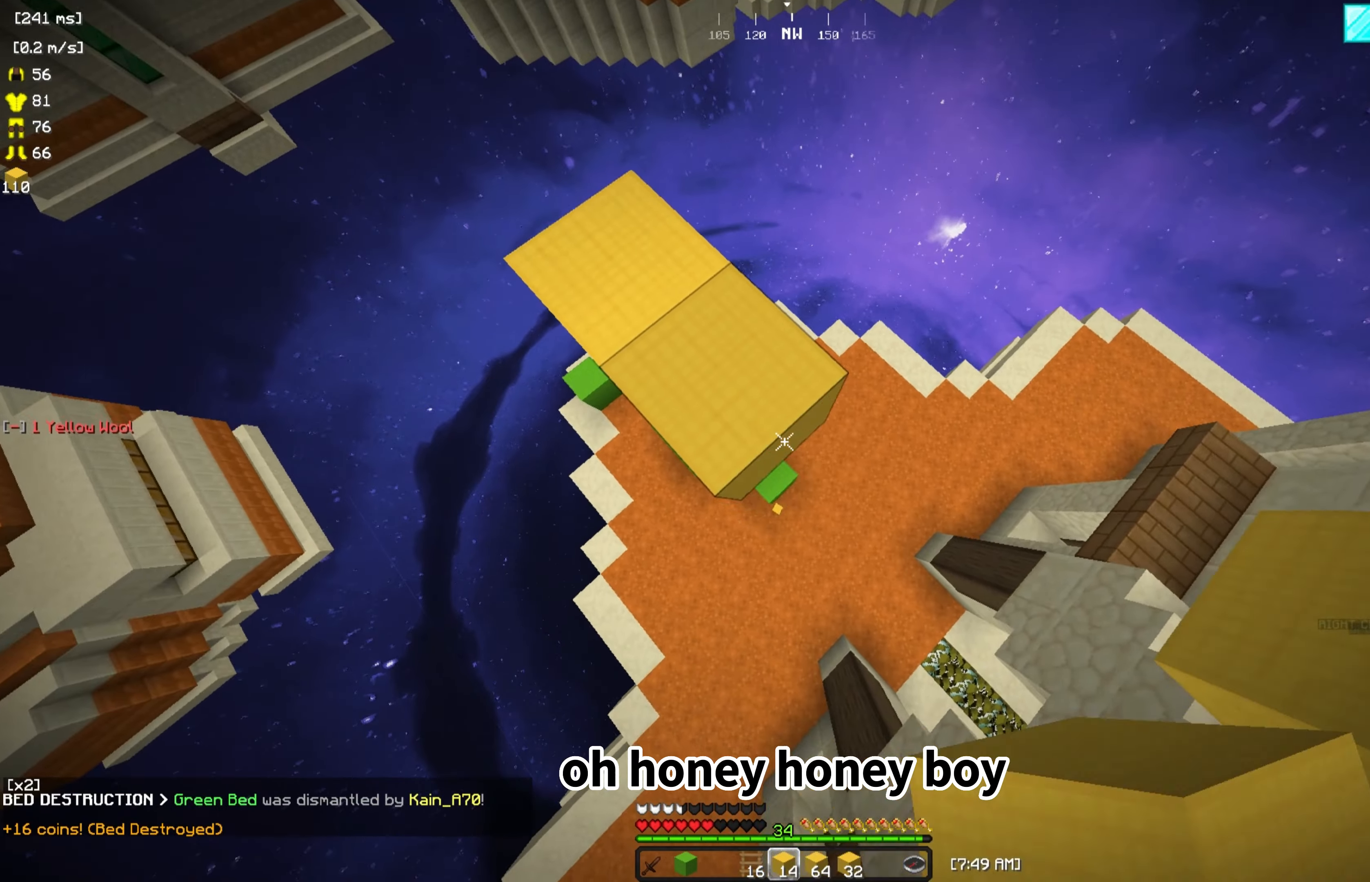
{"keys": ["d", "s"], "mouse": ["right"], "events": [[33, "mouse_right", "down"], [167, "mouse_right", "up"], [400, "mouse_right", "down"]]}
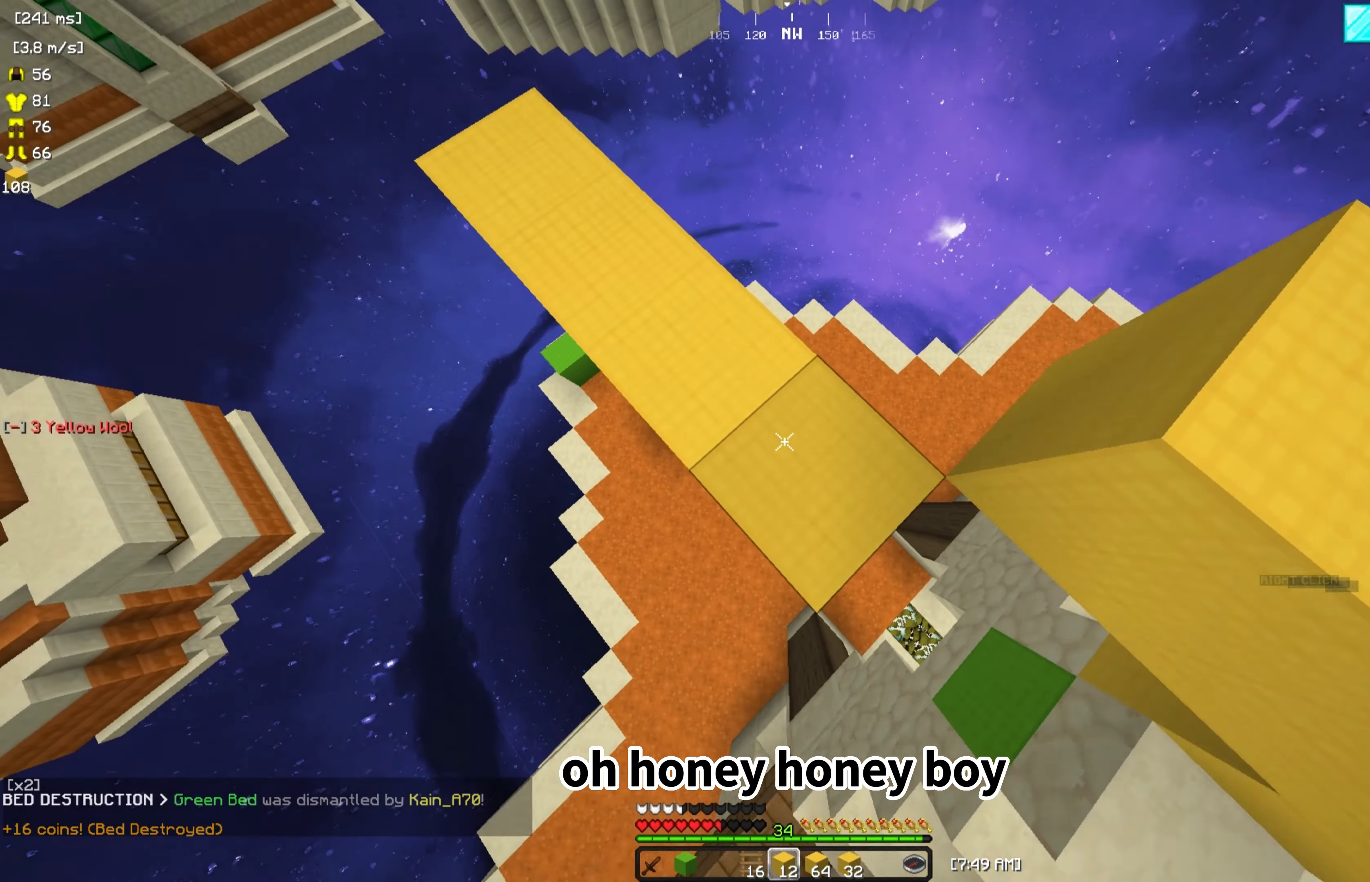
{"keys": ["d", "s"], "mouse": [], "events": [[67, "mouse_right", "up"], [300, "mouse_right", "down"], [467, "mouse_right", "up"]]}
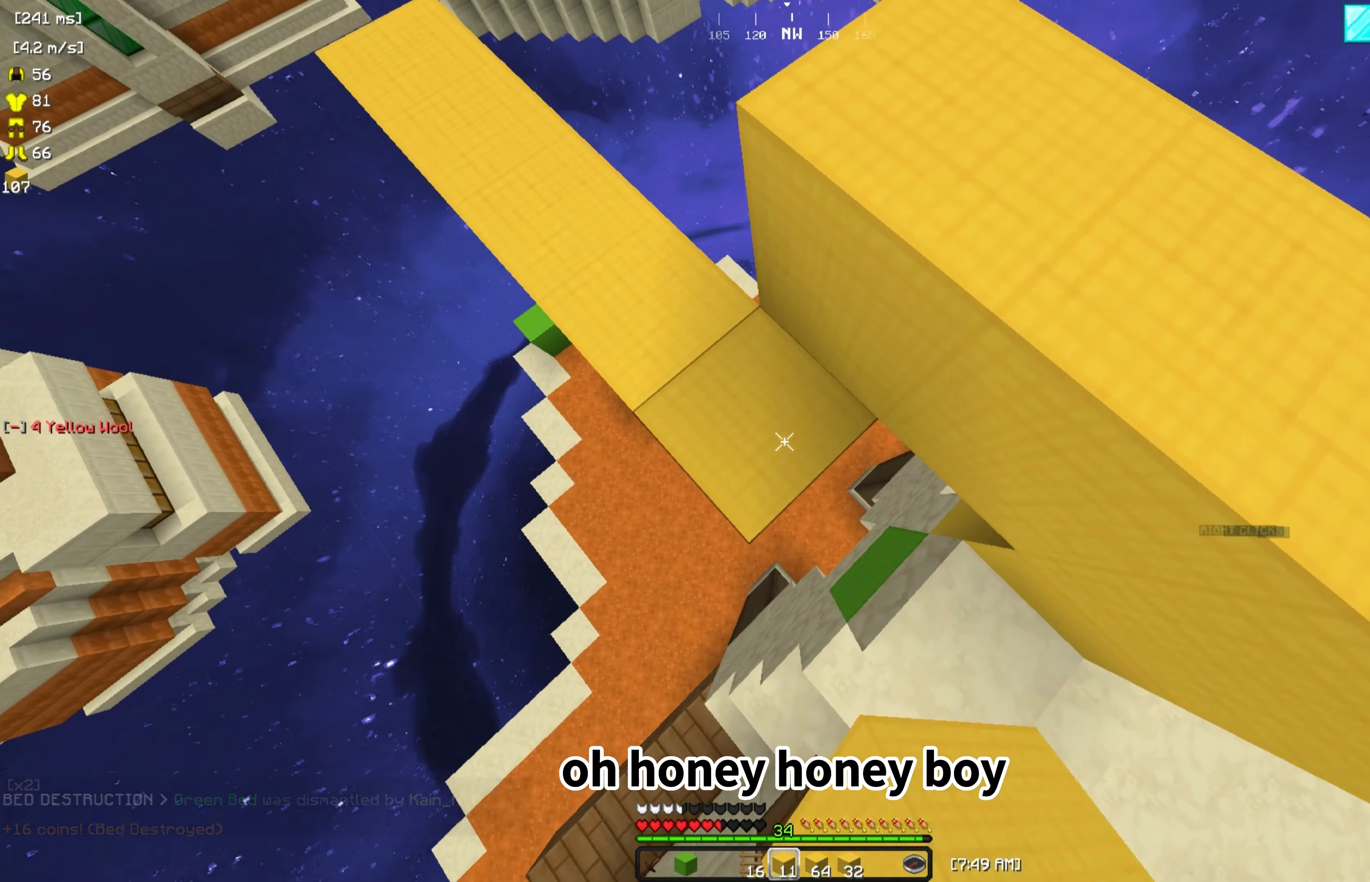
{"keys": ["d", "s"], "mouse": [], "events": [[133, "mouse_right", "down"], [300, "mouse_right", "up"]]}
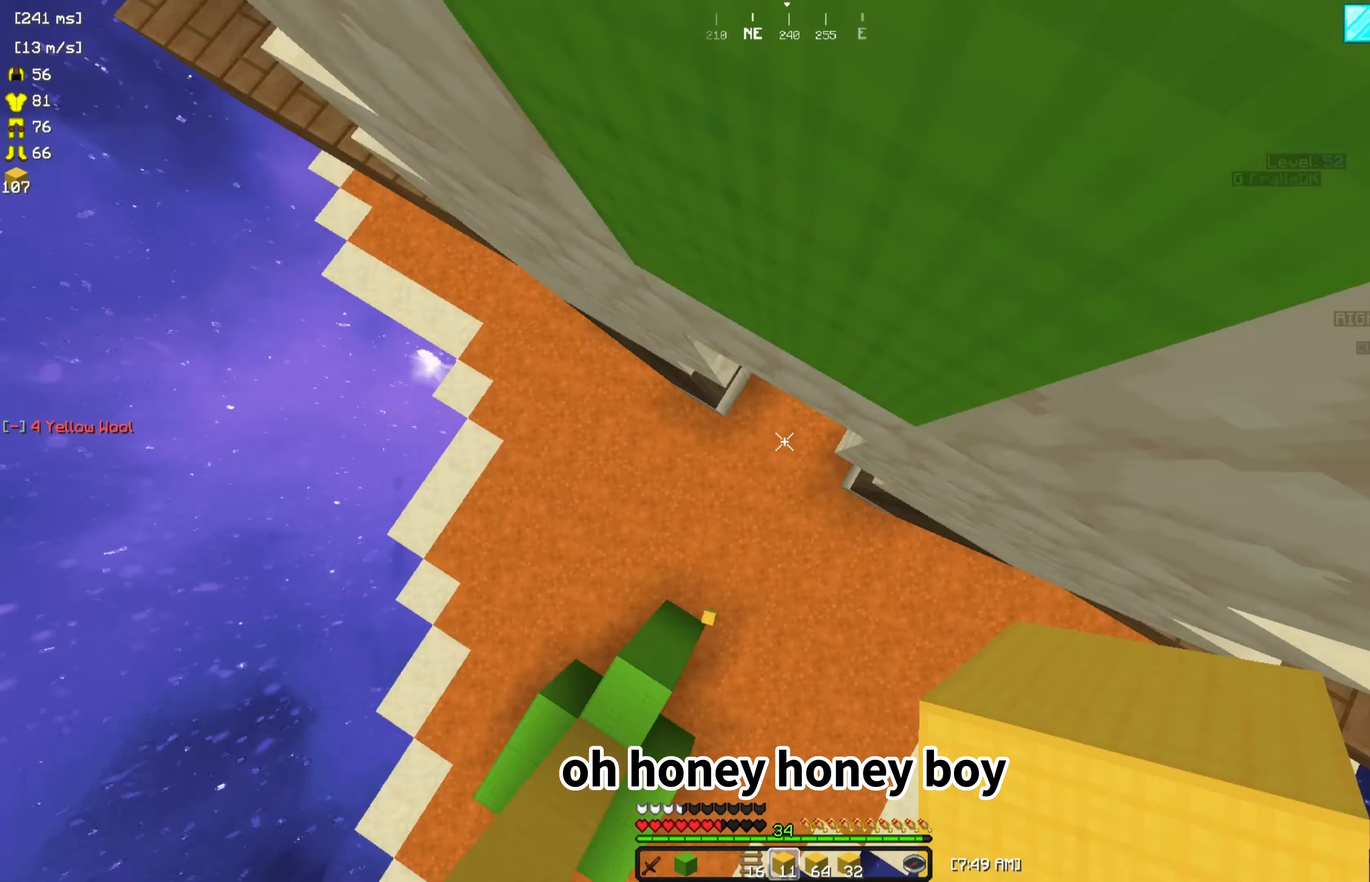
{"keys": ["w"], "mouse": [], "events": [[33, "mouse_right", "down"], [33, "s", "up"], [100, "d", "up"], [167, "mouse_right", "up"], [167, "w", "down"]]}
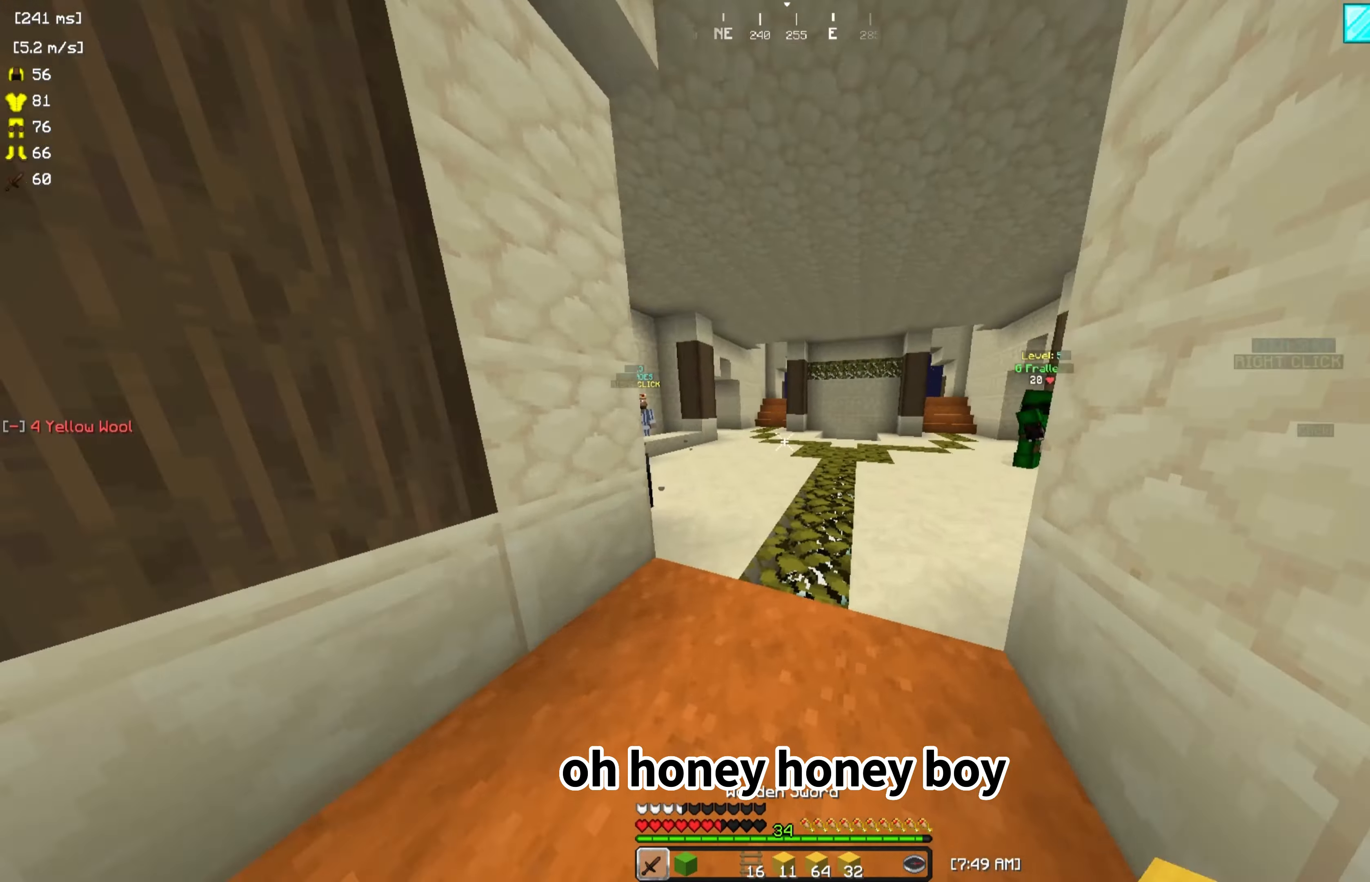
{"keys": ["a", "w"], "mouse": ["left"], "events": [[267, "mouse_left", "down"], [400, "mouse_left", "up"], [467, "a", "down"], [500, "mouse_left", "down"]]}
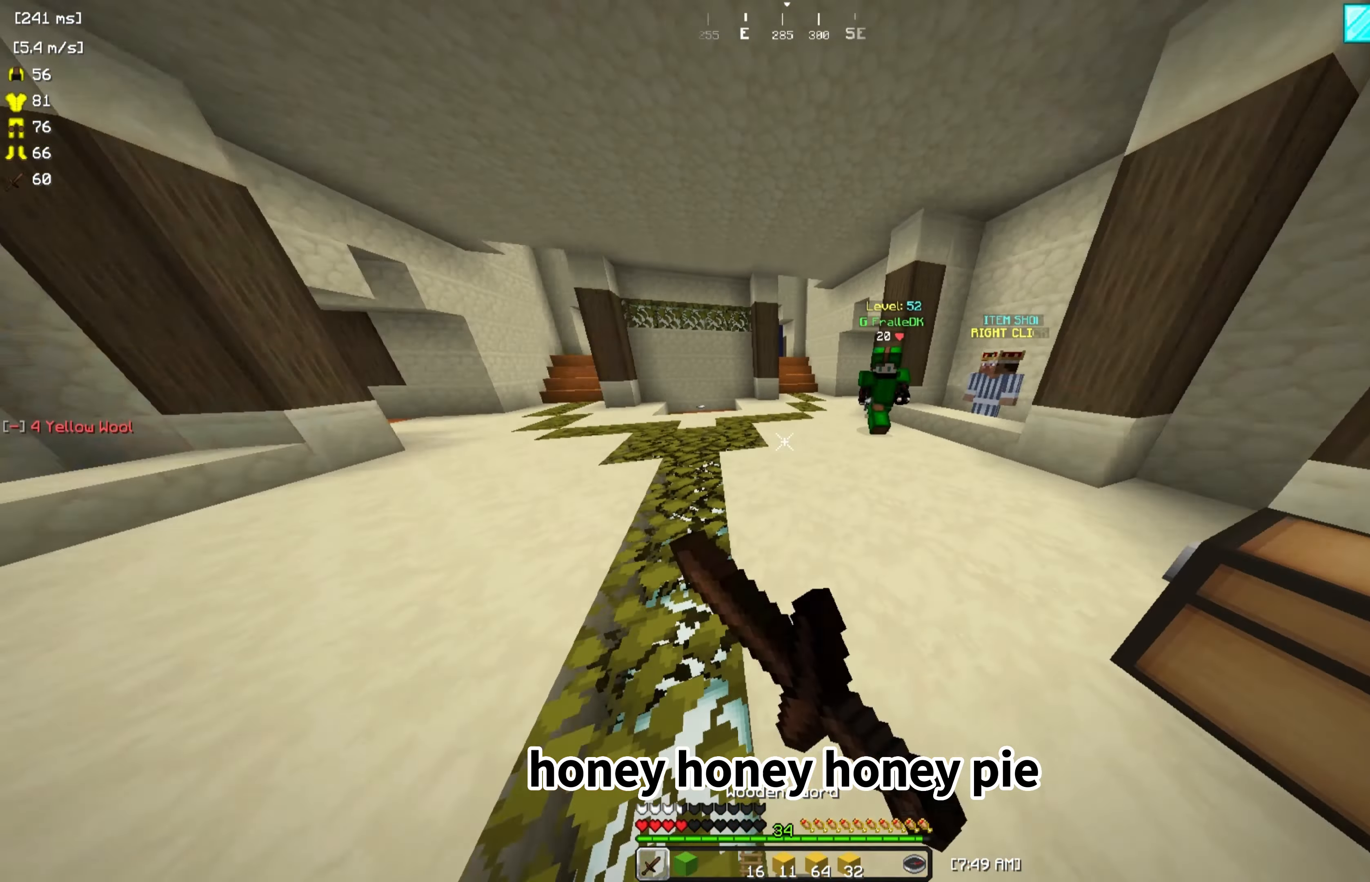
{"keys": ["d", "w"], "mouse": [], "events": [[67, "mouse_left", "up"], [133, "mouse_left", "down"], [200, "mouse_left", "up"], [267, "a", "up"], [267, "mouse_left", "down"], [333, "d", "down"], [467, "mouse_left", "up"]]}
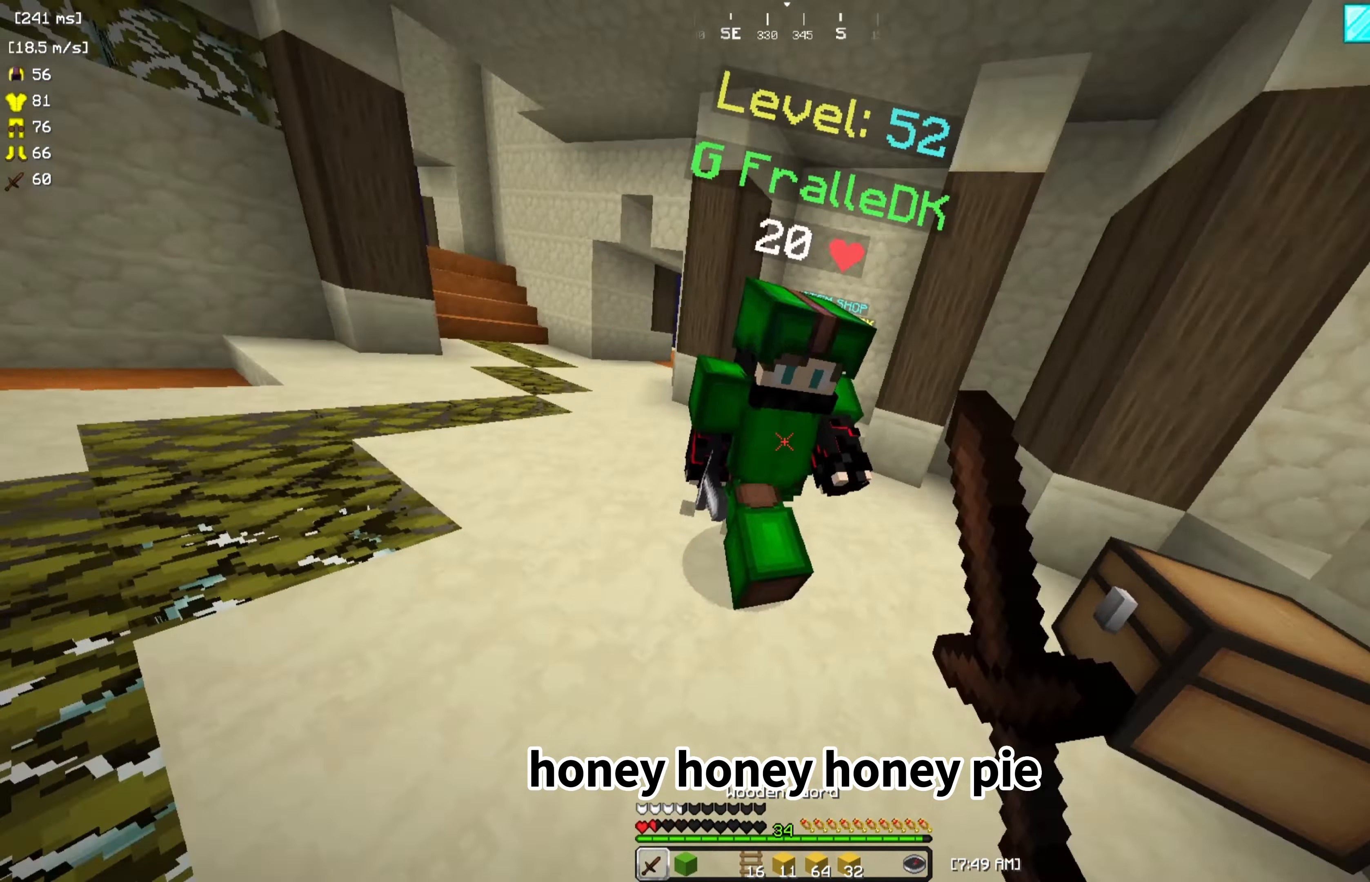
{"keys": ["w"], "mouse": [], "events": [[33, "mouse_left", "down"], [133, "w", "up"], [200, "w", "down"], [333, "d", "up"], [467, "mouse_left", "up"]]}
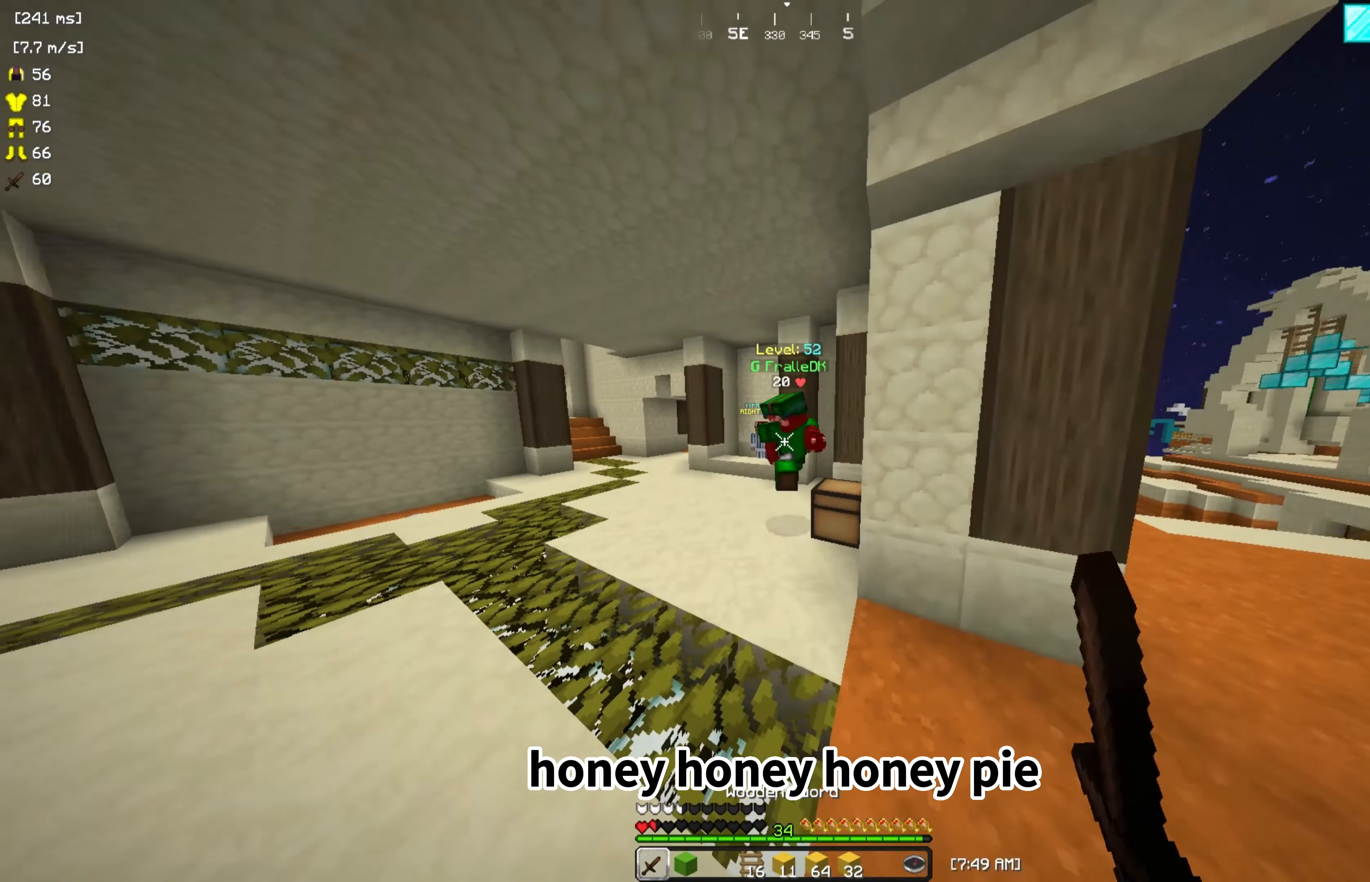
{"keys": ["a", "w"], "mouse": ["left"], "events": [[33, "mouse_left", "down"], [233, "mouse_left", "up"], [333, "mouse_left", "down"], [467, "a", "down"]]}
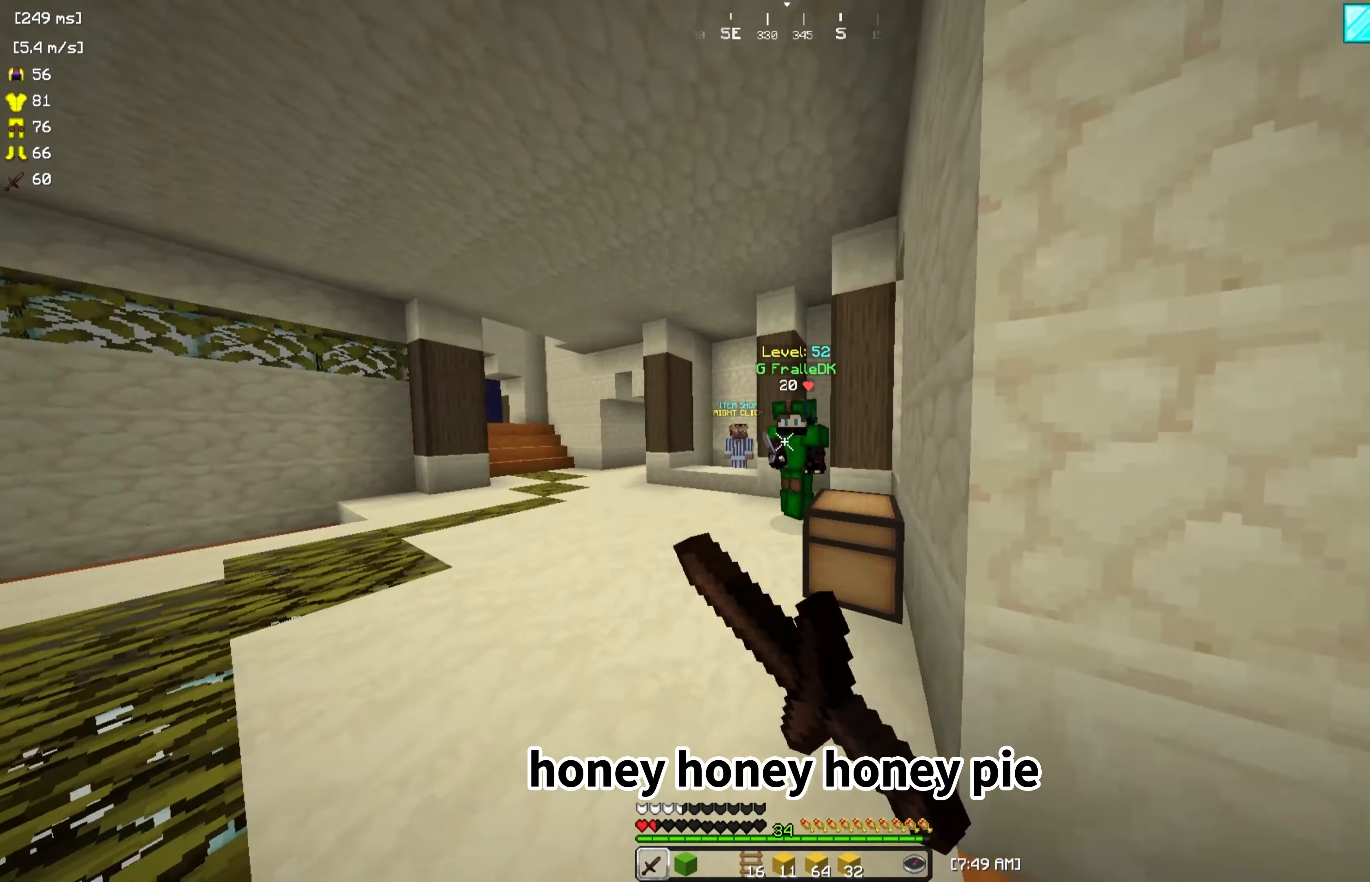
{"keys": ["w"], "mouse": ["left"], "events": [[67, "mouse_left", "up"], [133, "mouse_left", "down"], [333, "mouse_left", "up"], [367, "a", "up"], [400, "mouse_left", "down"]]}
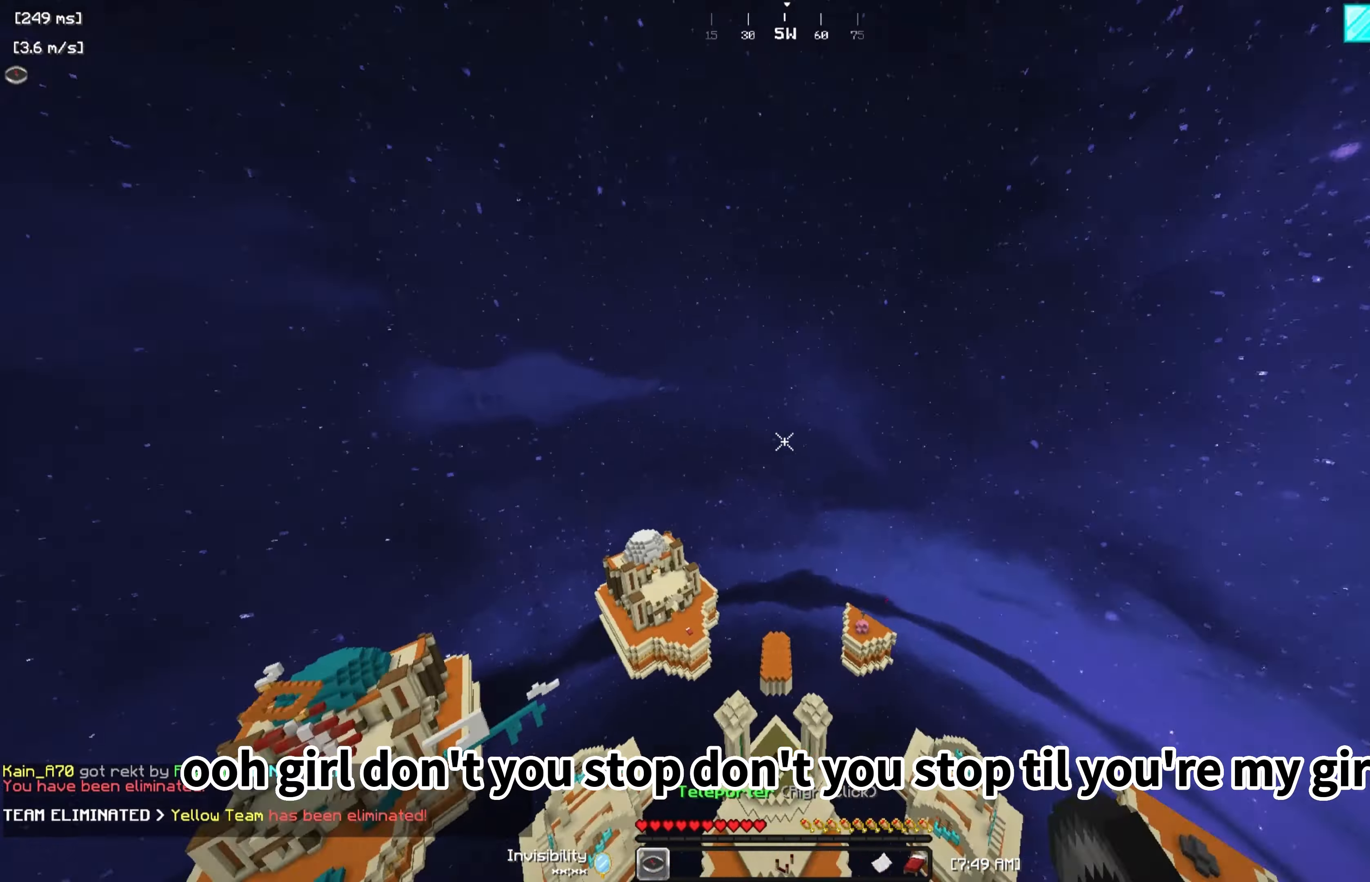
{"keys": [], "mouse": [], "events": [[67, "w", "up"], [167, "w", "down"], [300, "mouse_left", "up"], [366, "w", "up"]]}
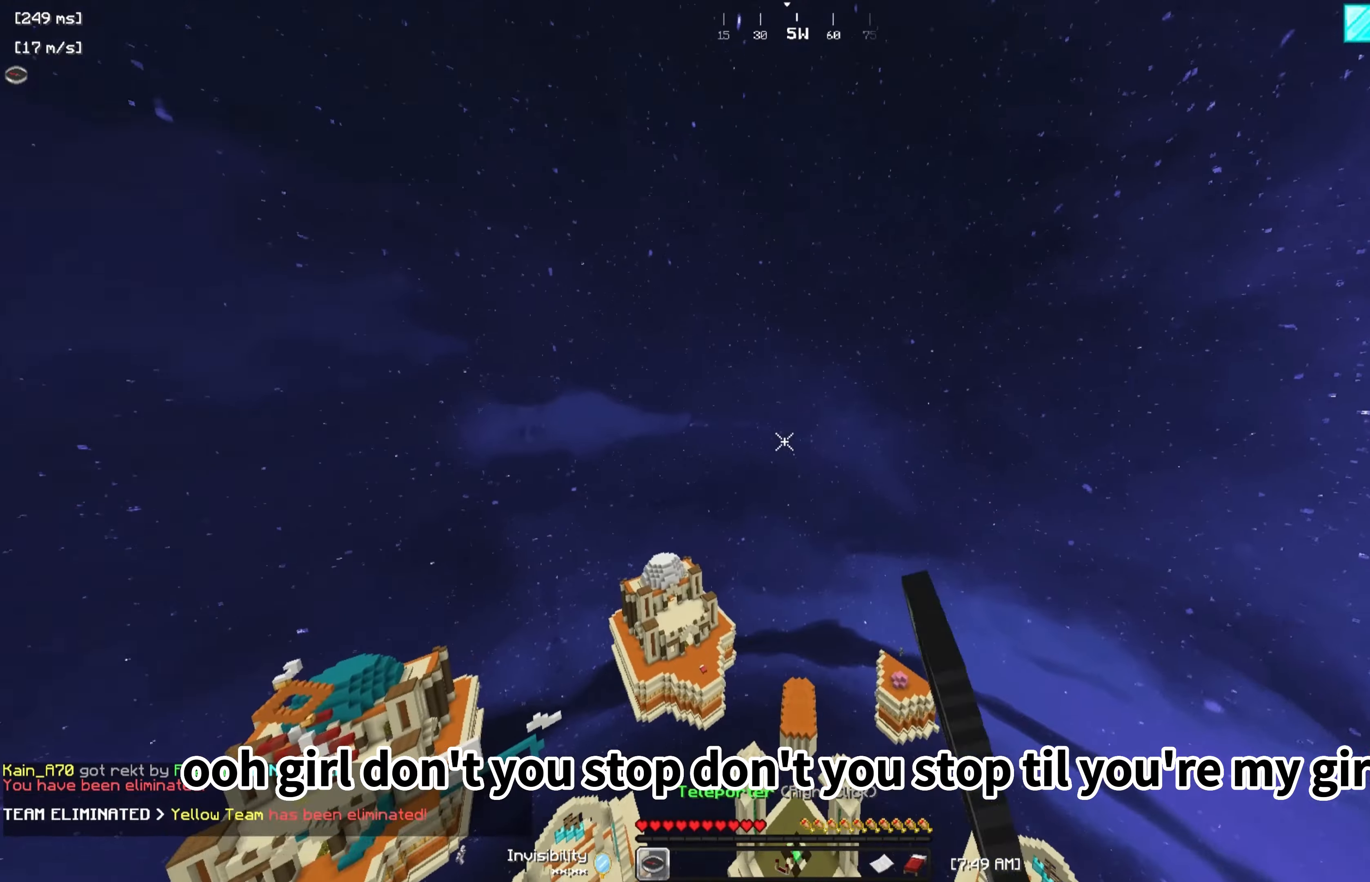
{"keys": [], "mouse": [], "events": []}
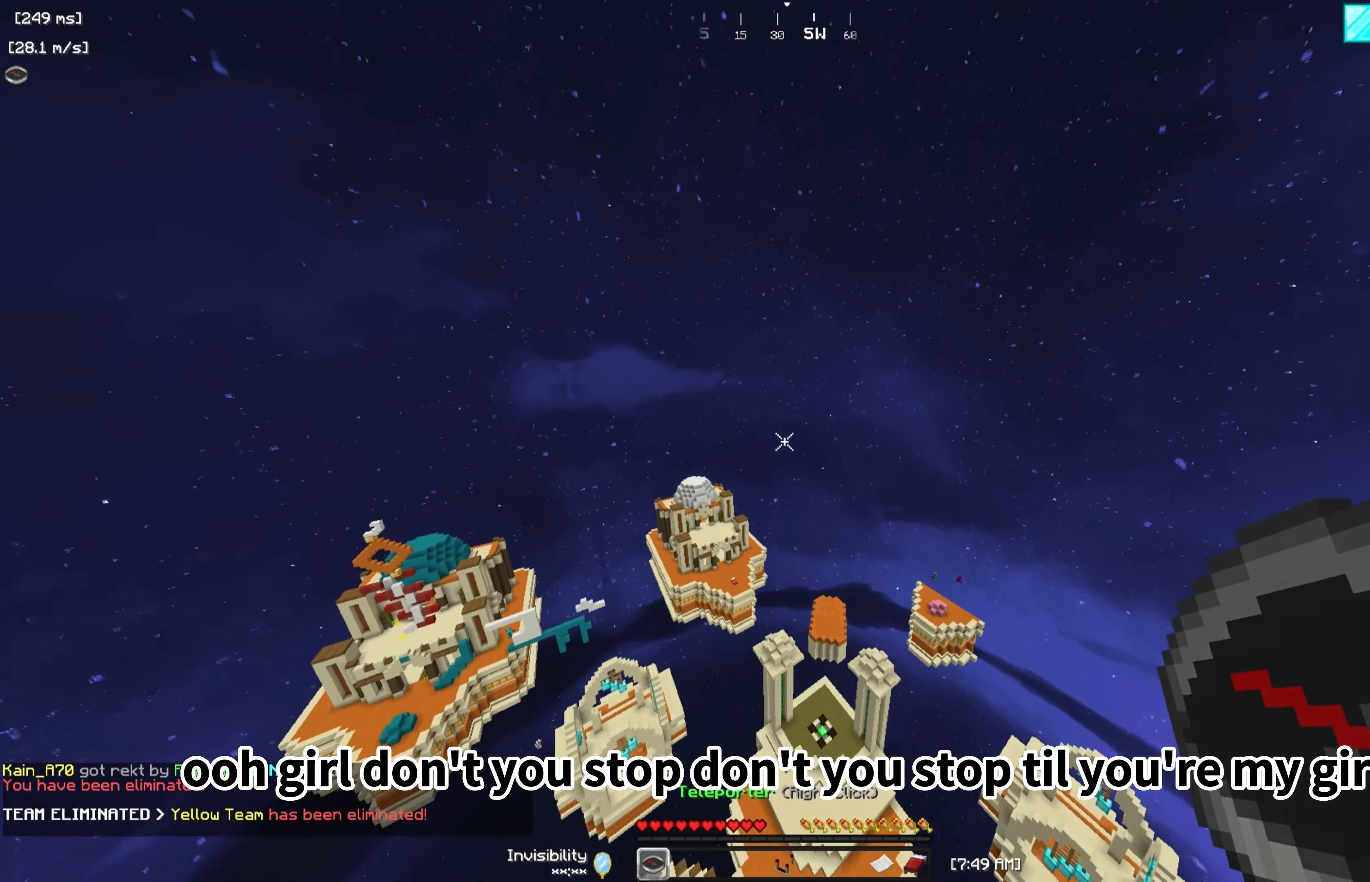
{"keys": ["w"], "mouse": [], "events": [[400, "w", "down"]]}